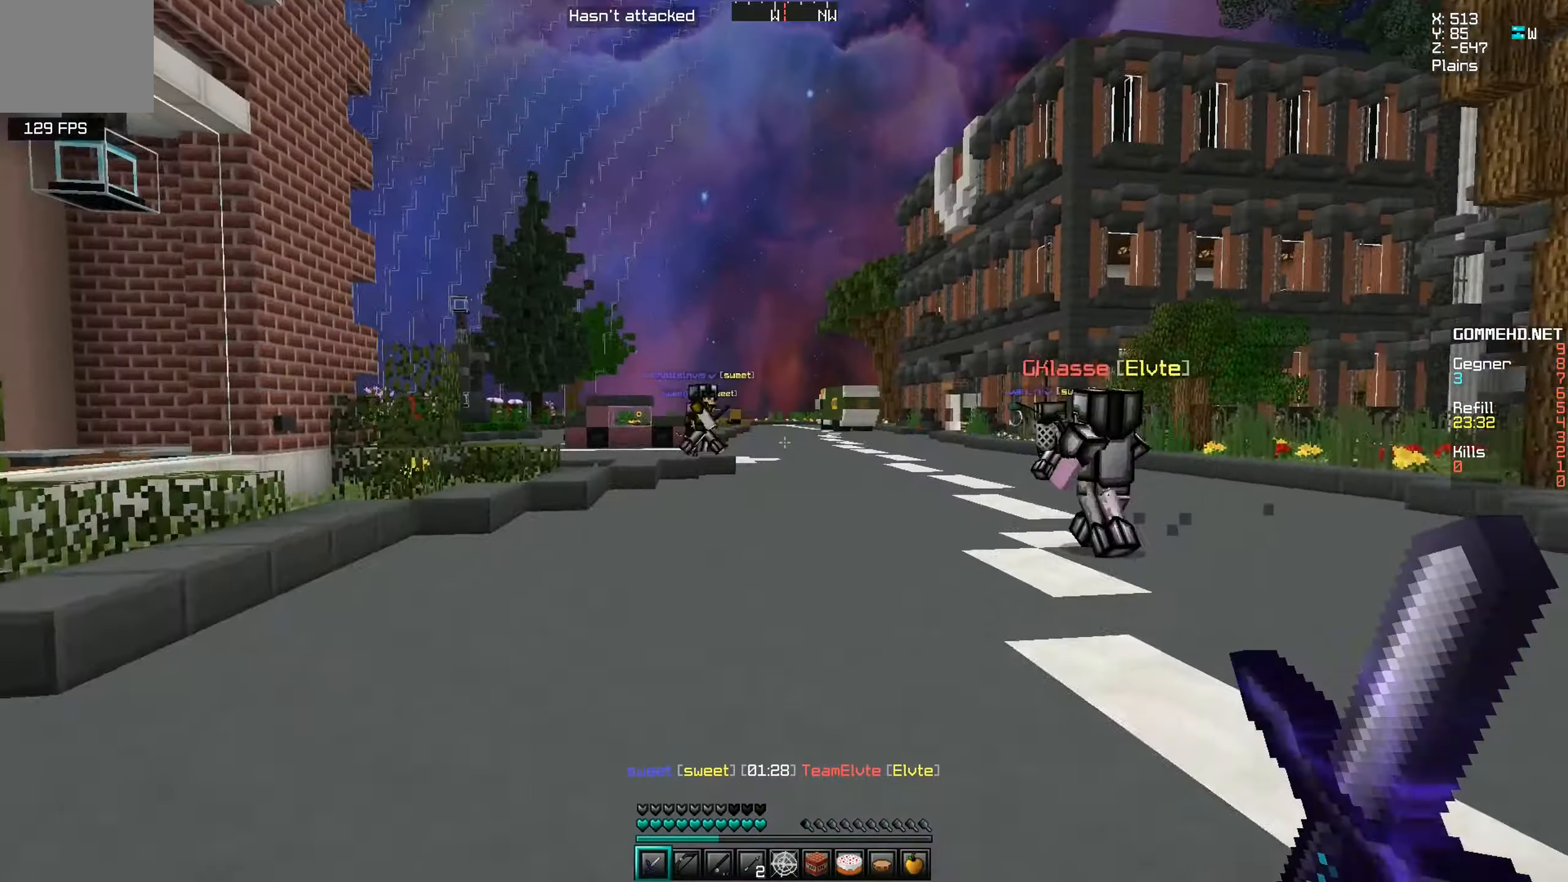
Gameplay with keyboard; each line is a JSON object with the keys held at the frame after it. "events" lists presses ("down") and releases ("up") of "a", "d", "s" and "w" between this image and that frame as [ms after this image, input, new state], when the widget could be followed in between. No other keys are recorded. Mouse input is not recorded.
{"keys": ["a", "w"], "events": []}
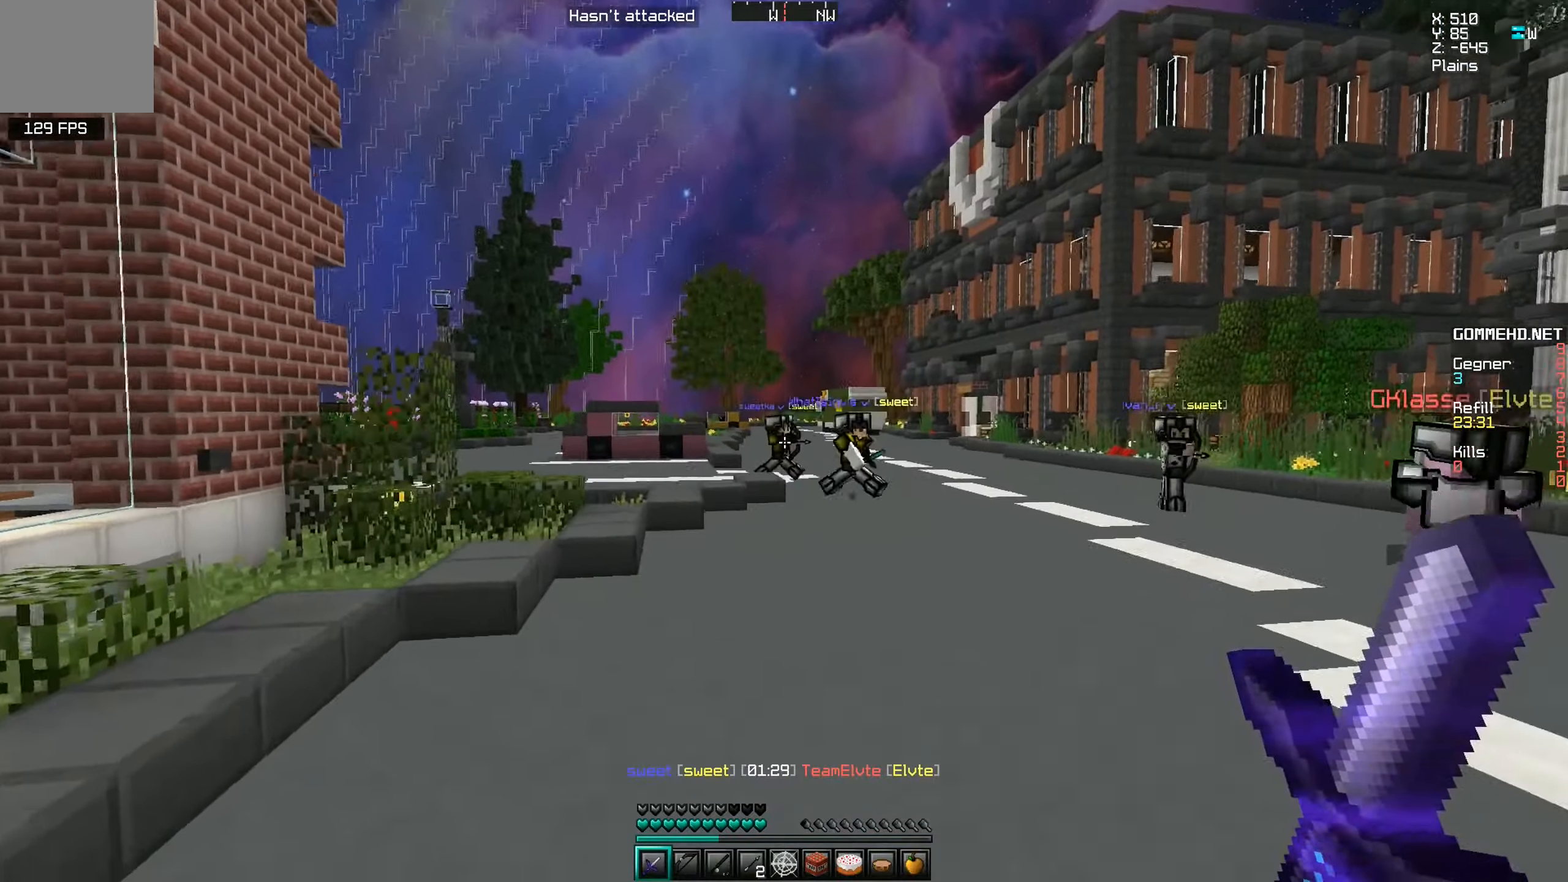
{"keys": ["a", "w"], "events": [[233, "a", "up"], [416, "a", "down"]]}
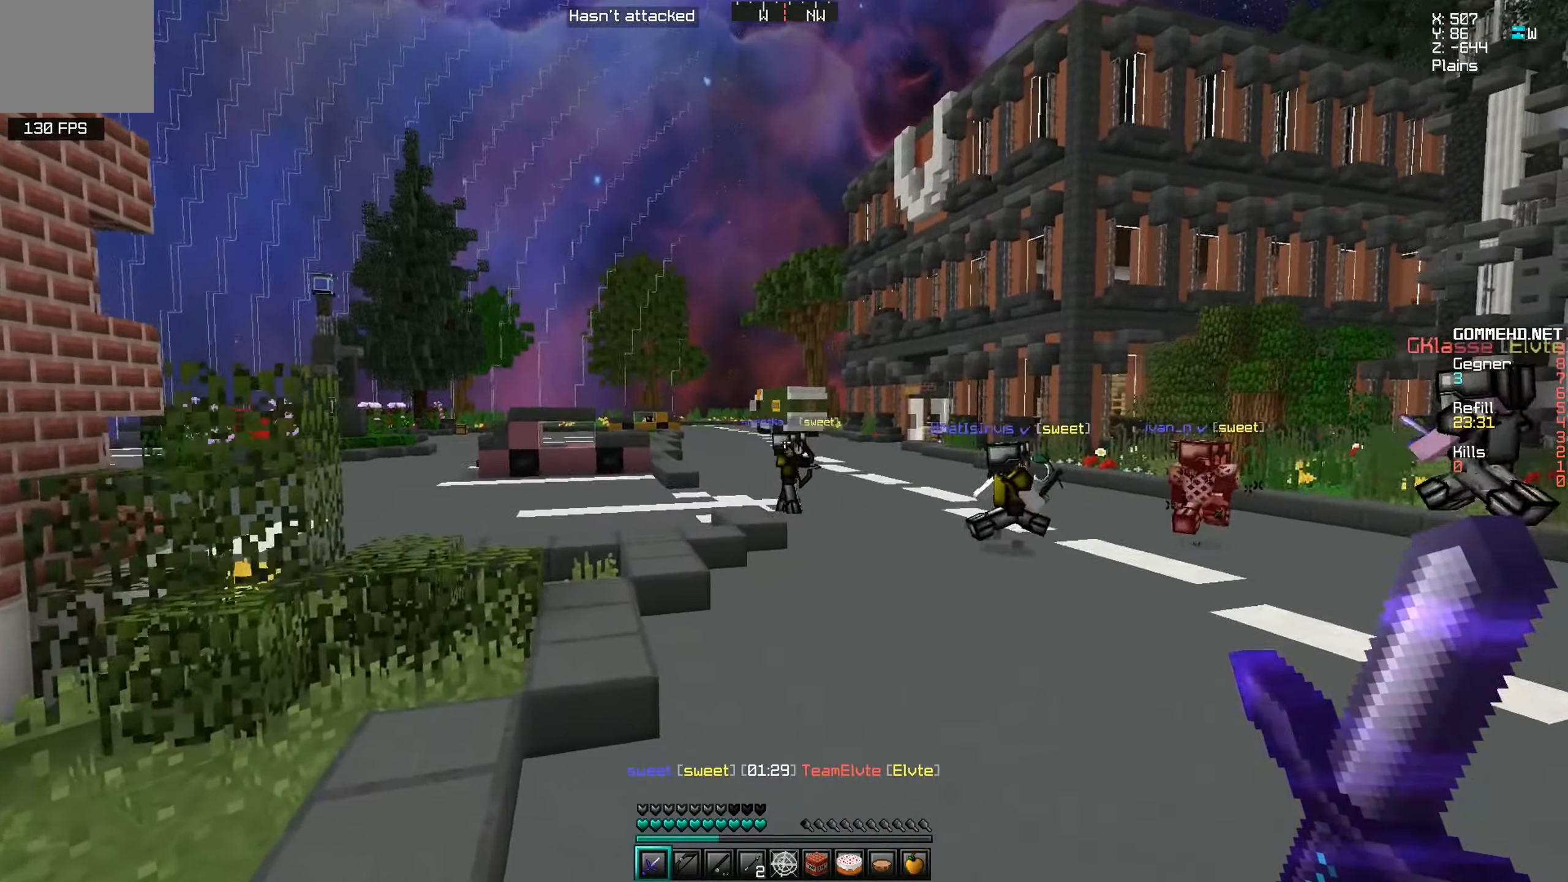
{"keys": ["w"], "events": [[350, "a", "up"]]}
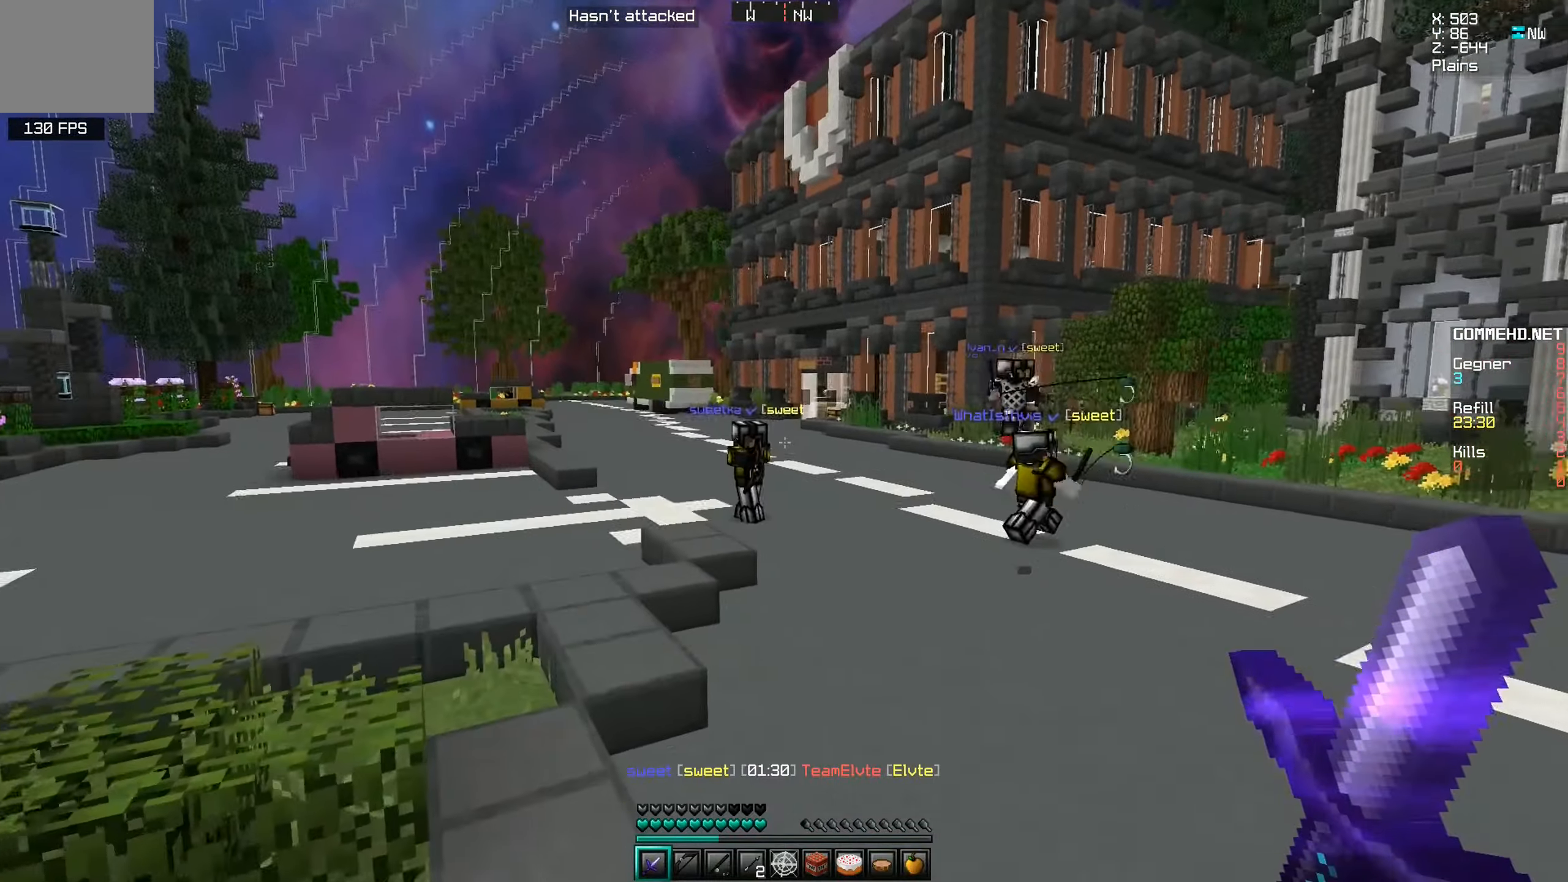
{"keys": ["a", "w"], "events": [[116, "a", "down"]]}
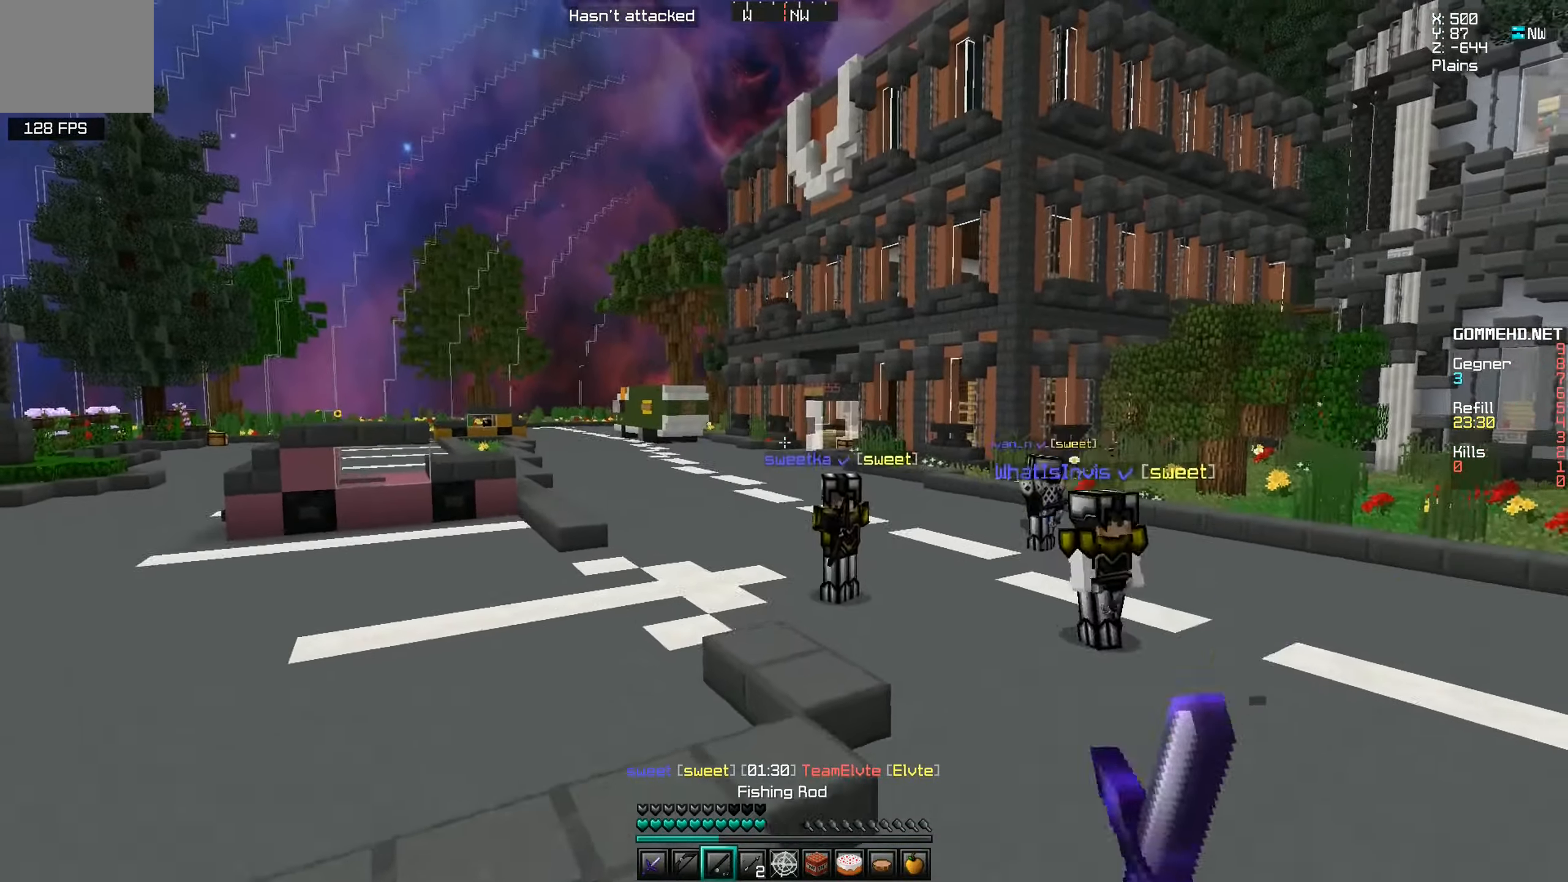
{"keys": ["a", "w"], "events": []}
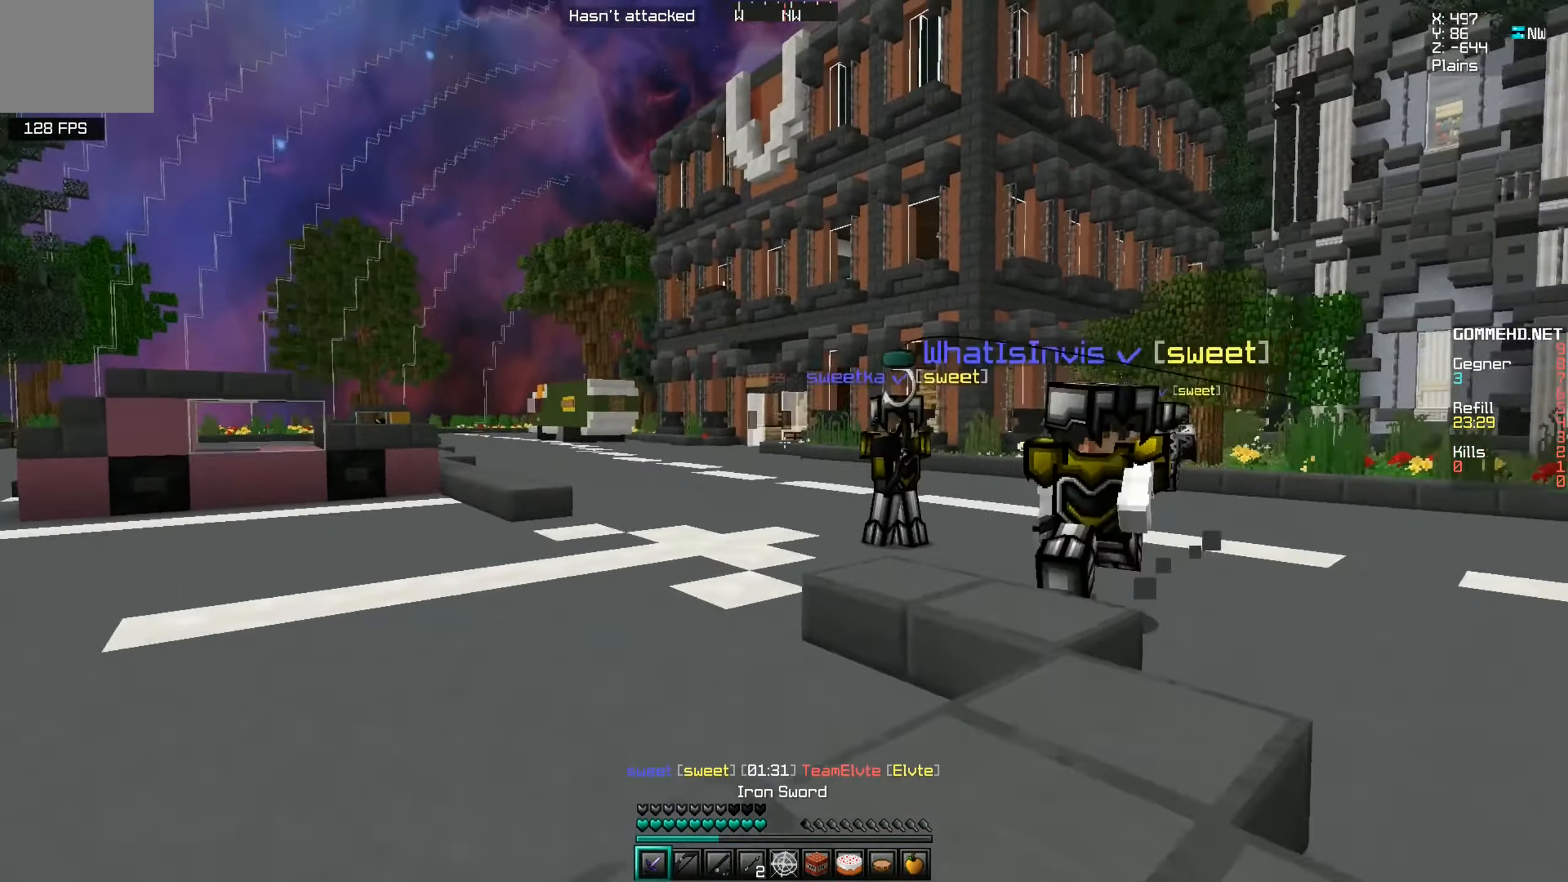
{"keys": ["a", "s"], "events": [[250, "w", "up"], [316, "s", "down"]]}
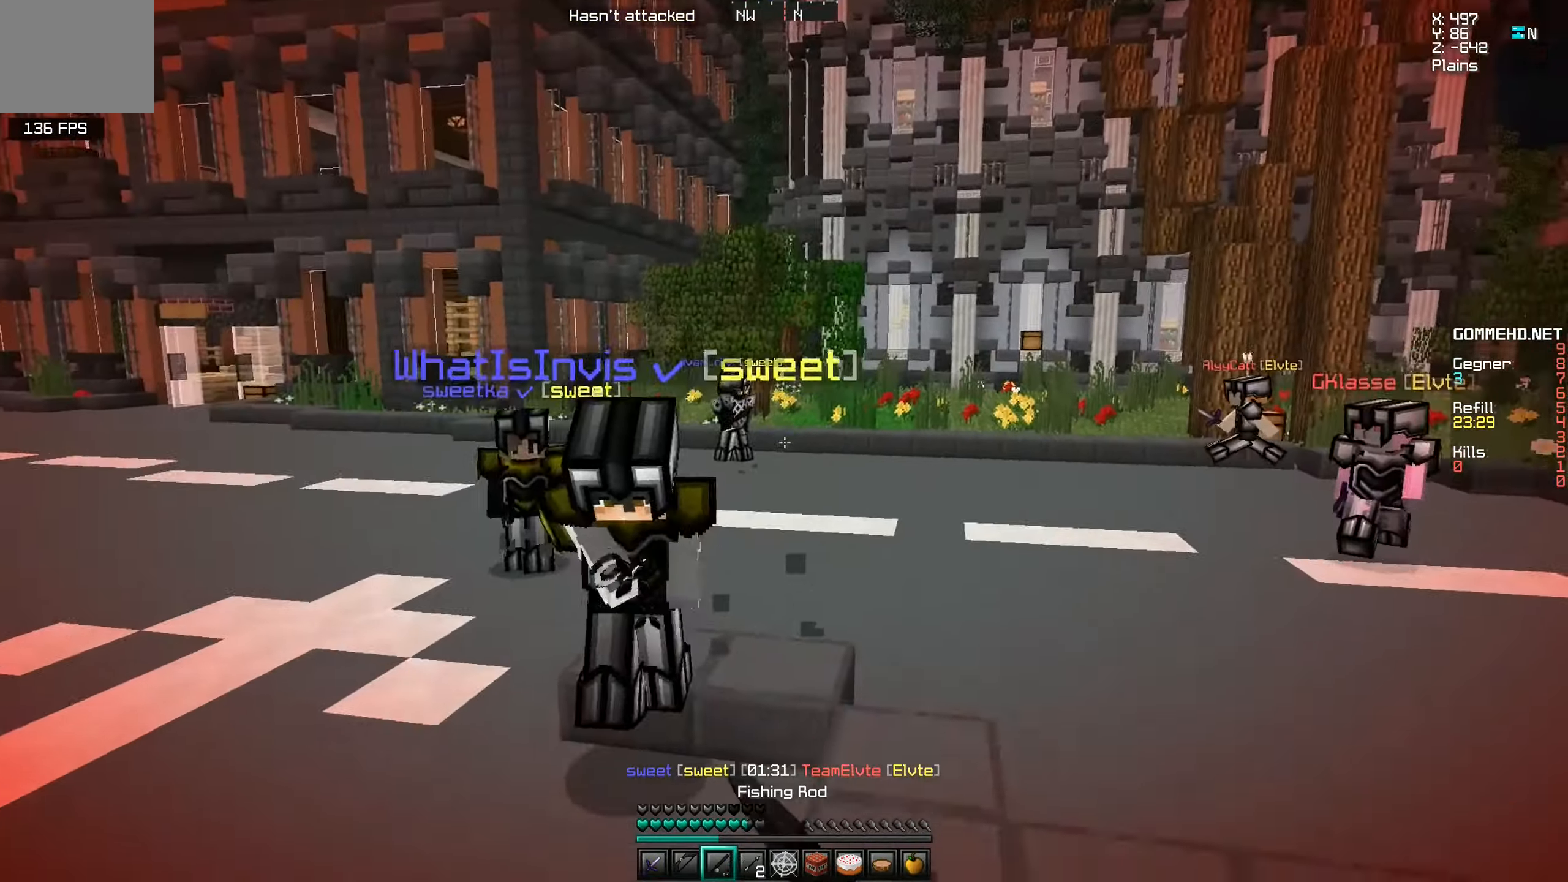
{"keys": ["d", "w"], "events": [[150, "d", "down"], [233, "a", "up"], [266, "s", "up"], [300, "w", "down"]]}
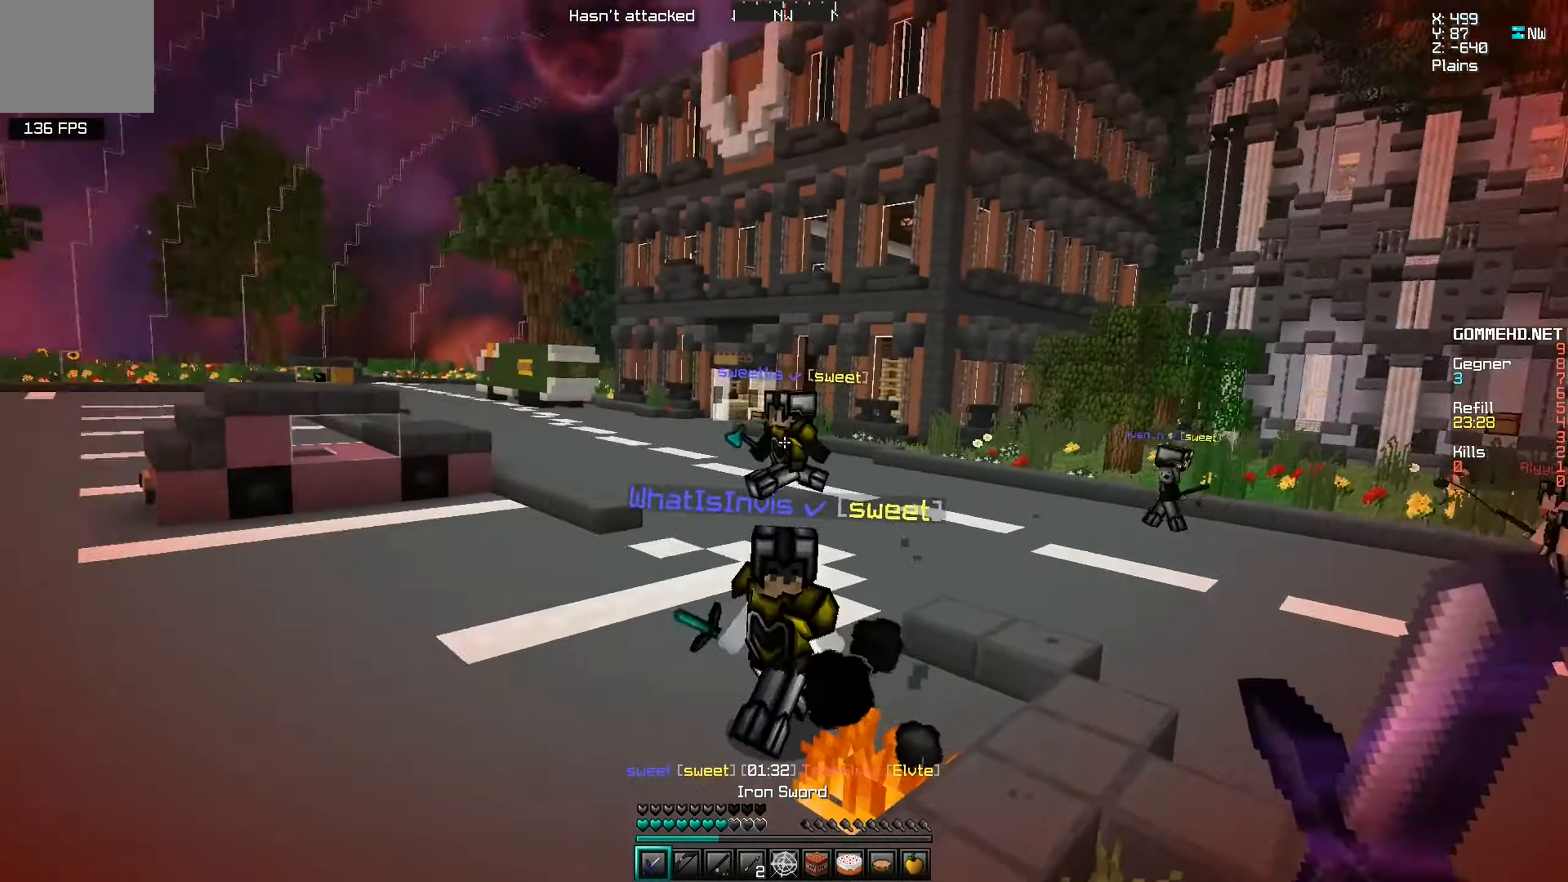
{"keys": ["d", "w"], "events": []}
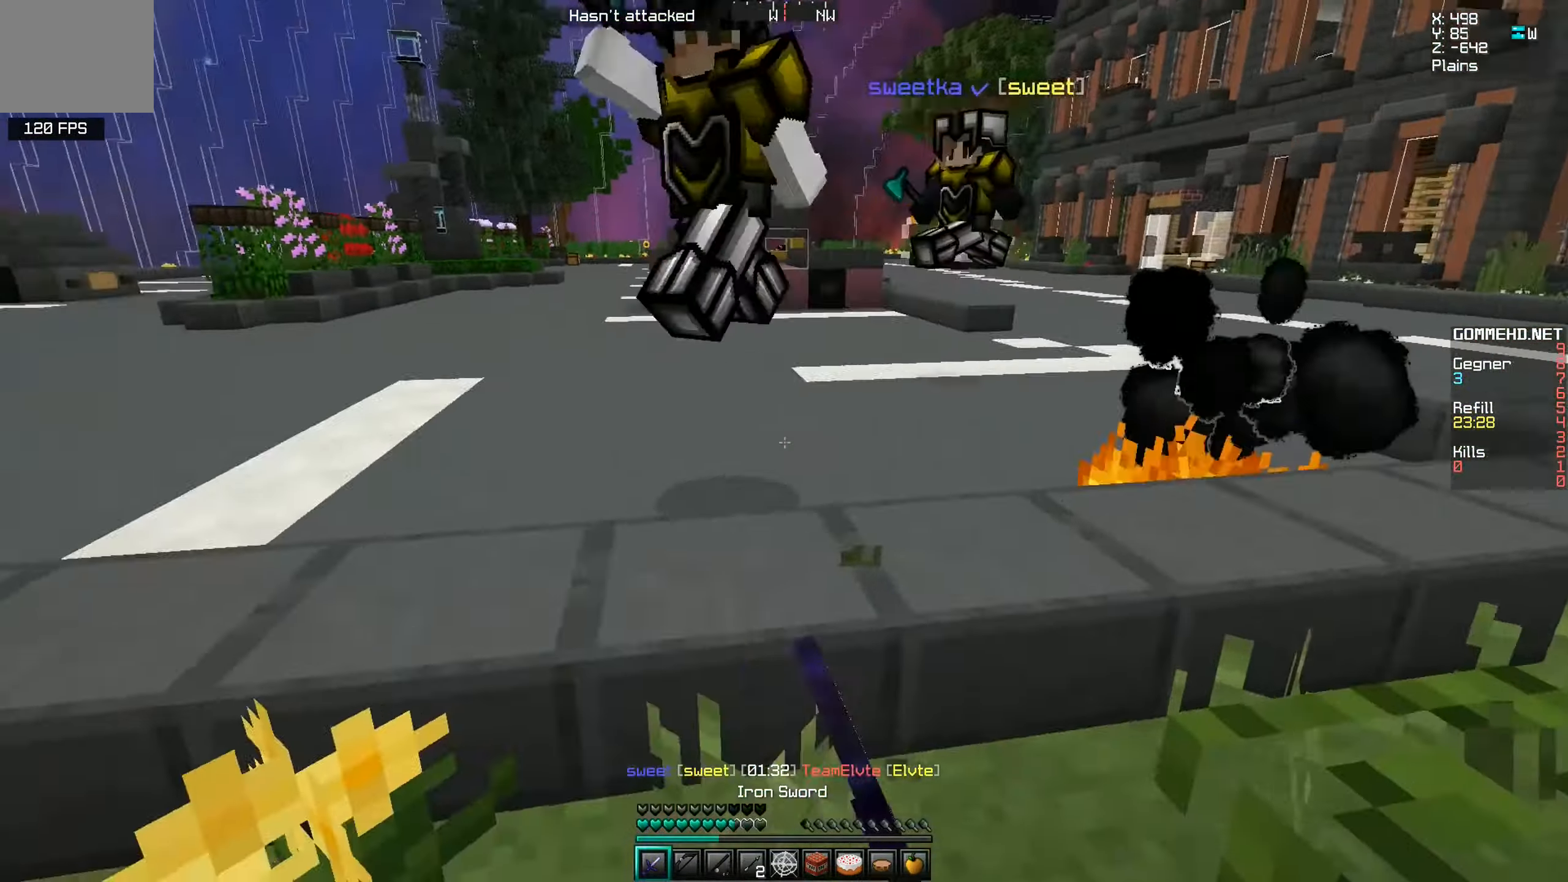
{"keys": ["d", "s"], "events": [[366, "w", "up"], [383, "s", "down"]]}
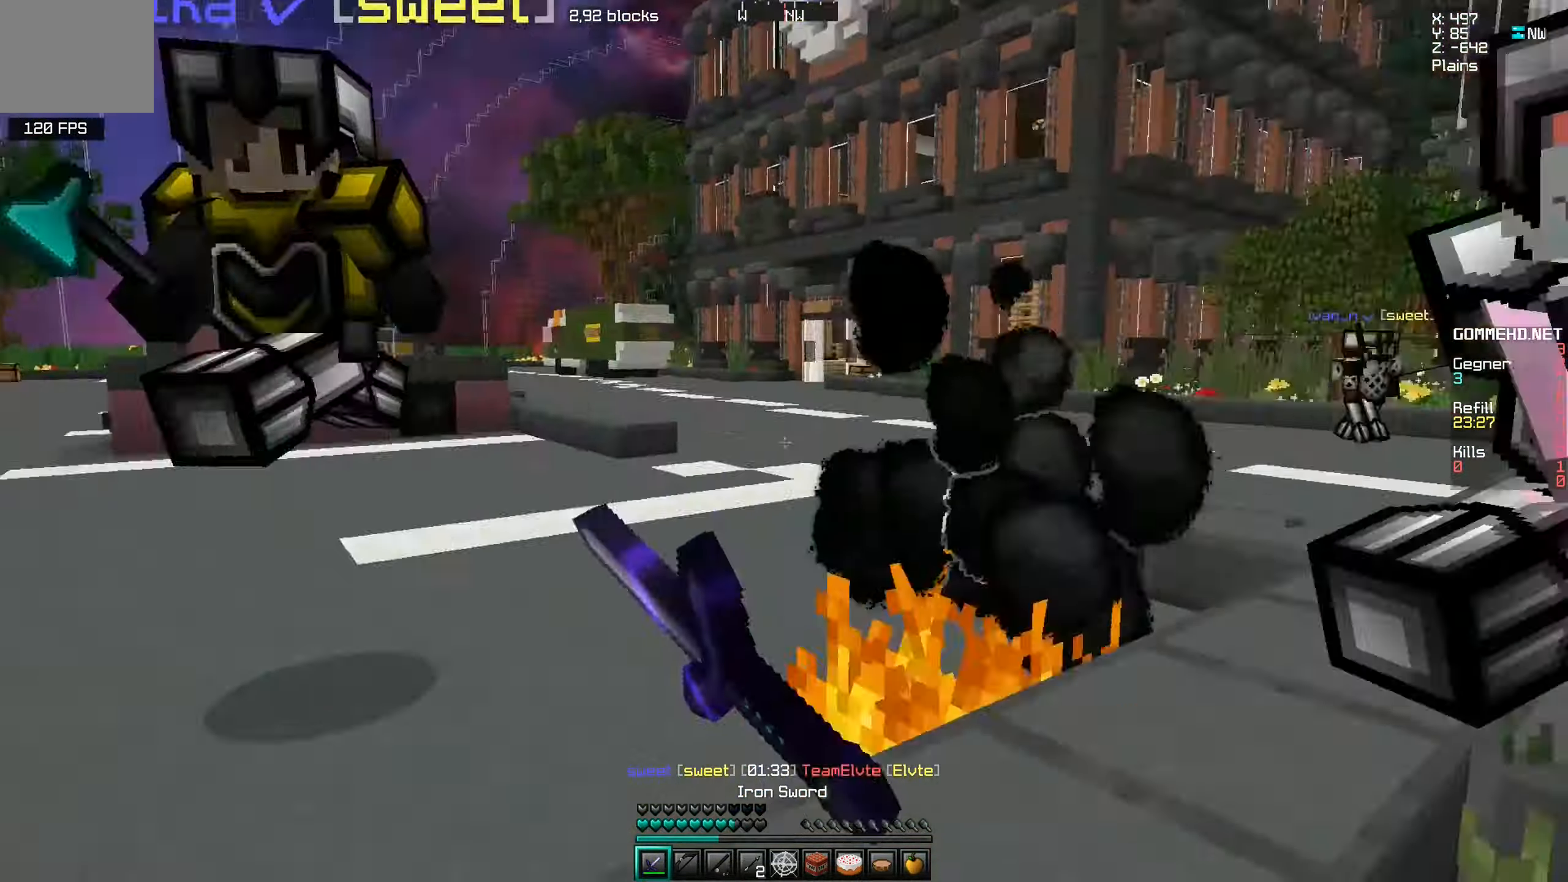
{"keys": ["w"], "events": [[100, "s", "up"], [133, "w", "down"], [283, "d", "up"]]}
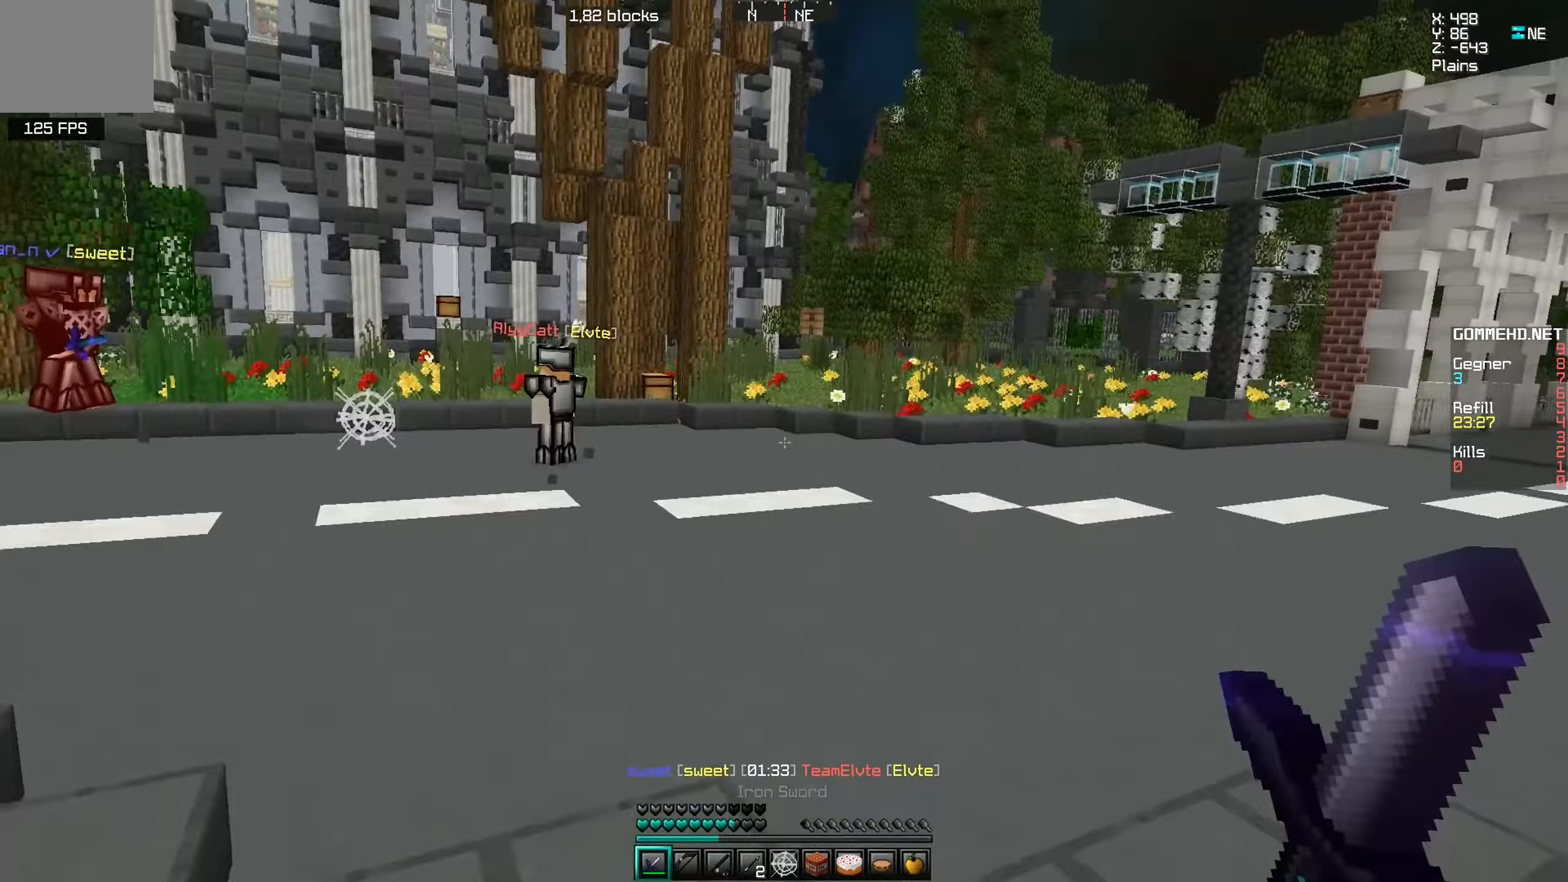
{"keys": ["d", "w"], "events": [[367, "d", "down"]]}
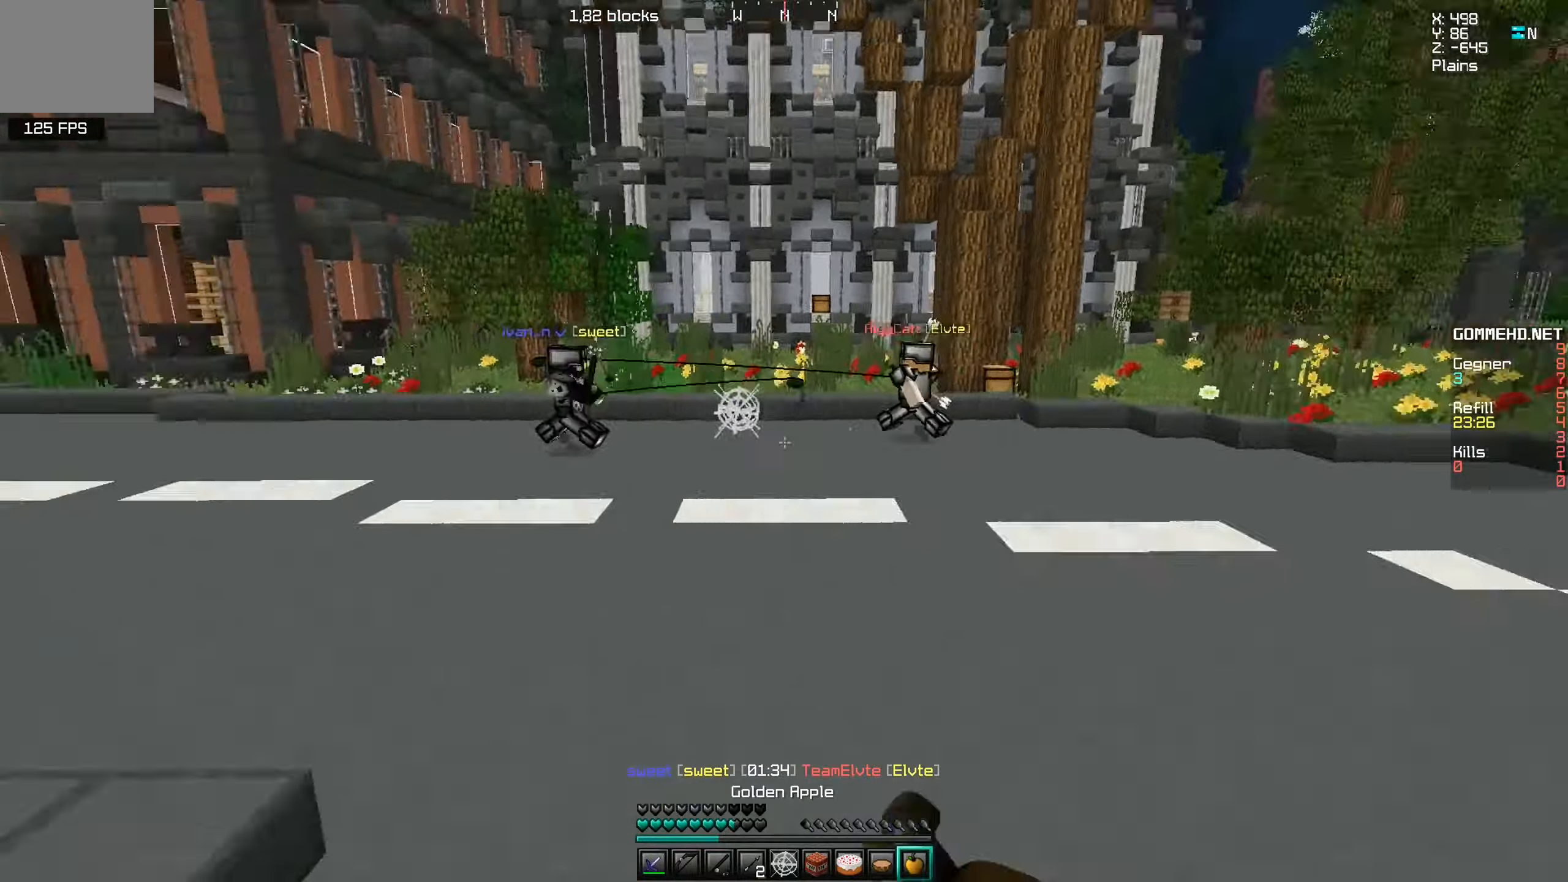
{"keys": ["d", "s"], "events": [[67, "w", "up"], [183, "s", "down"]]}
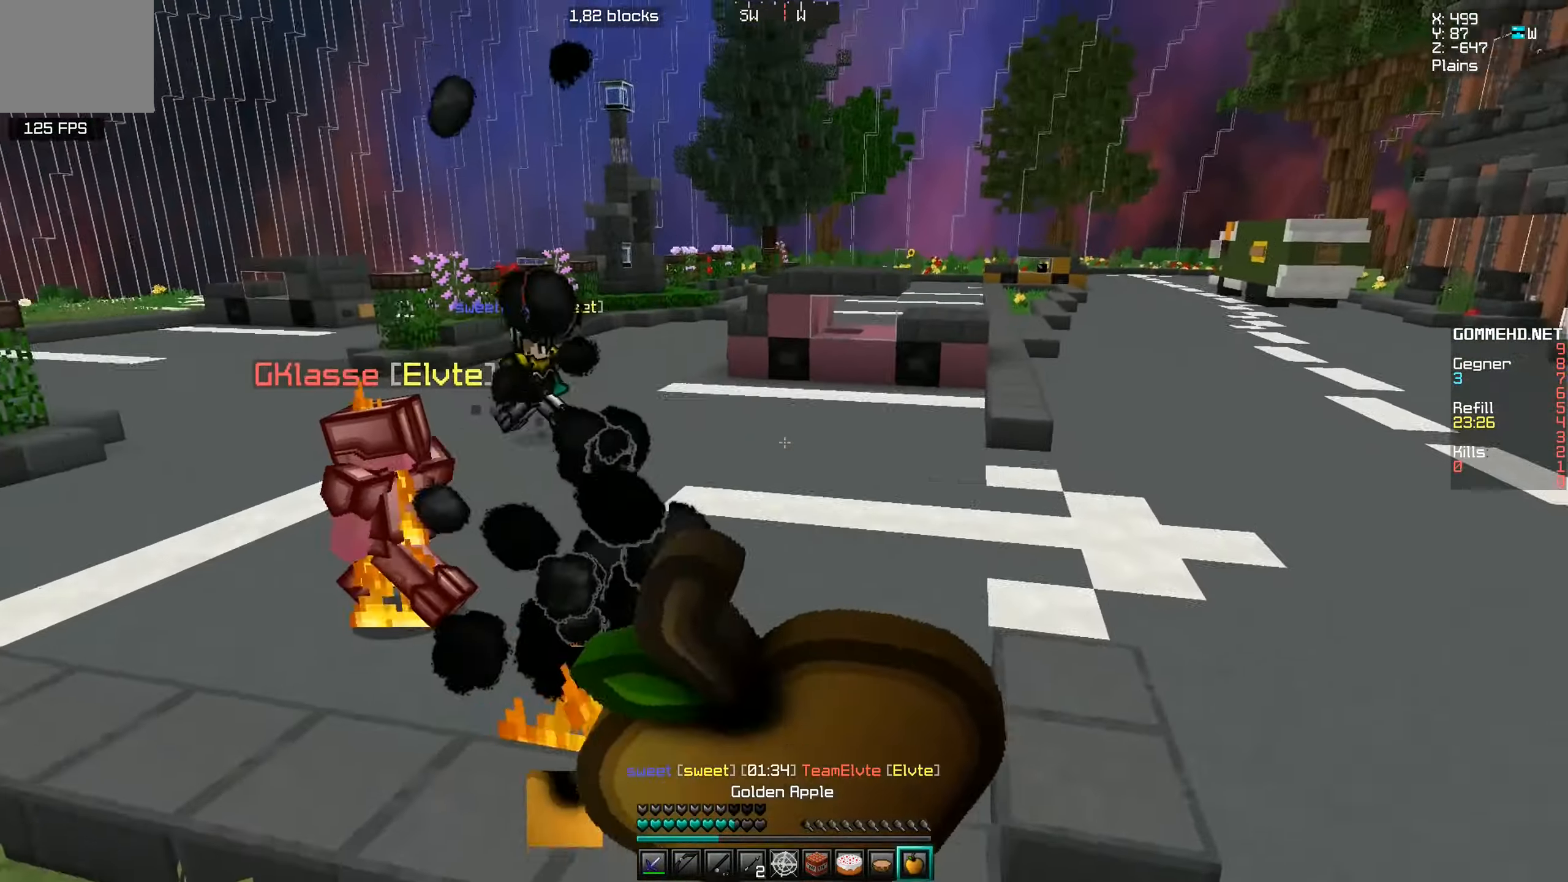
{"keys": ["a", "w"], "events": [[217, "d", "up"], [267, "s", "up"], [367, "a", "down"], [383, "w", "down"]]}
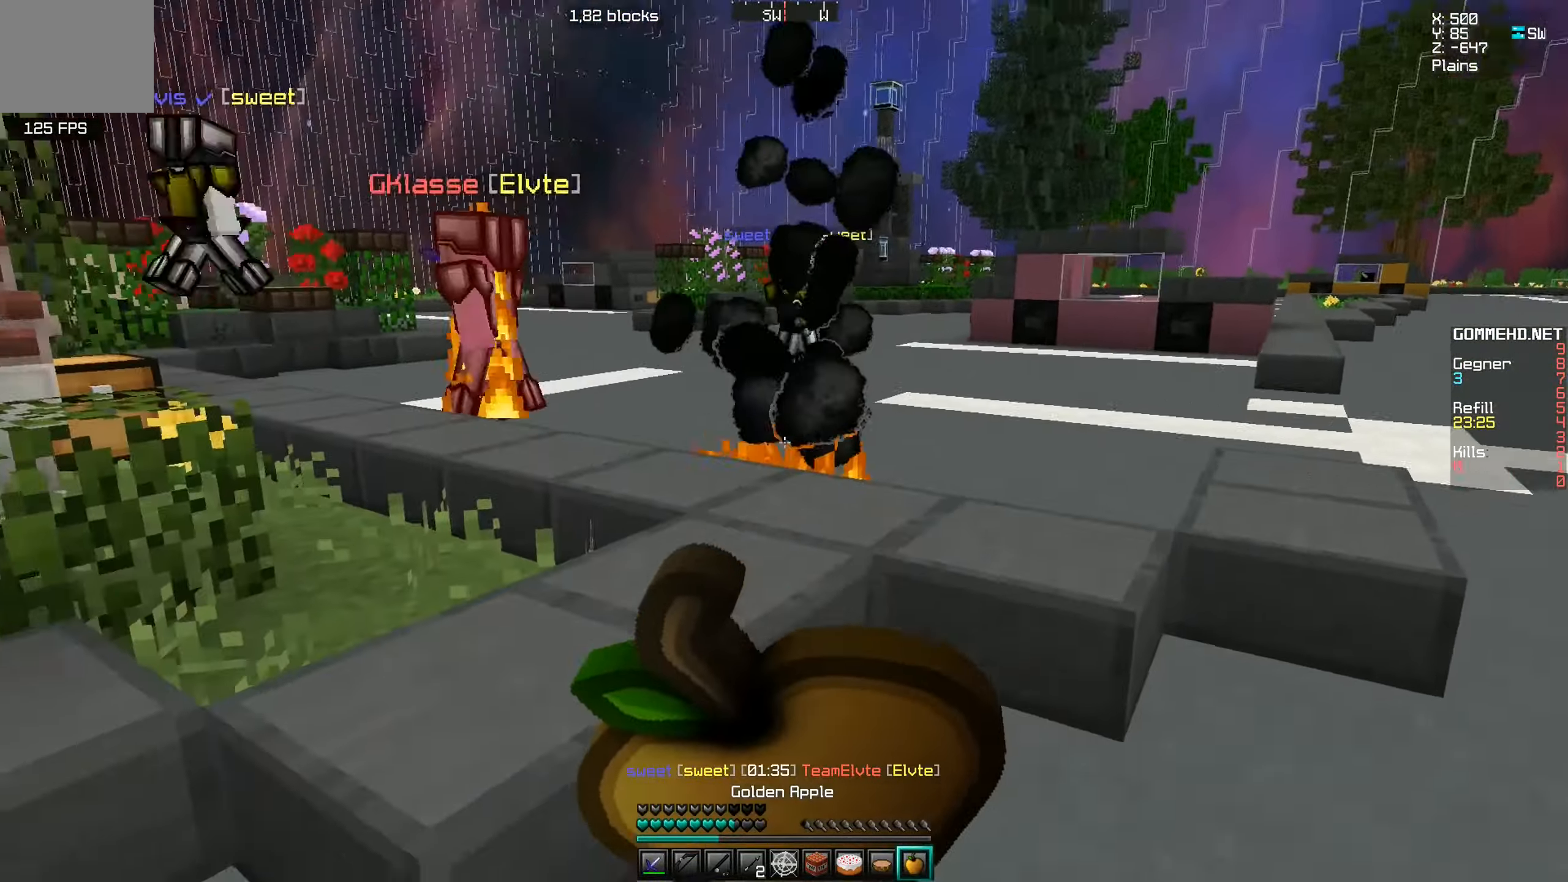
{"keys": ["w"], "events": [[167, "a", "up"]]}
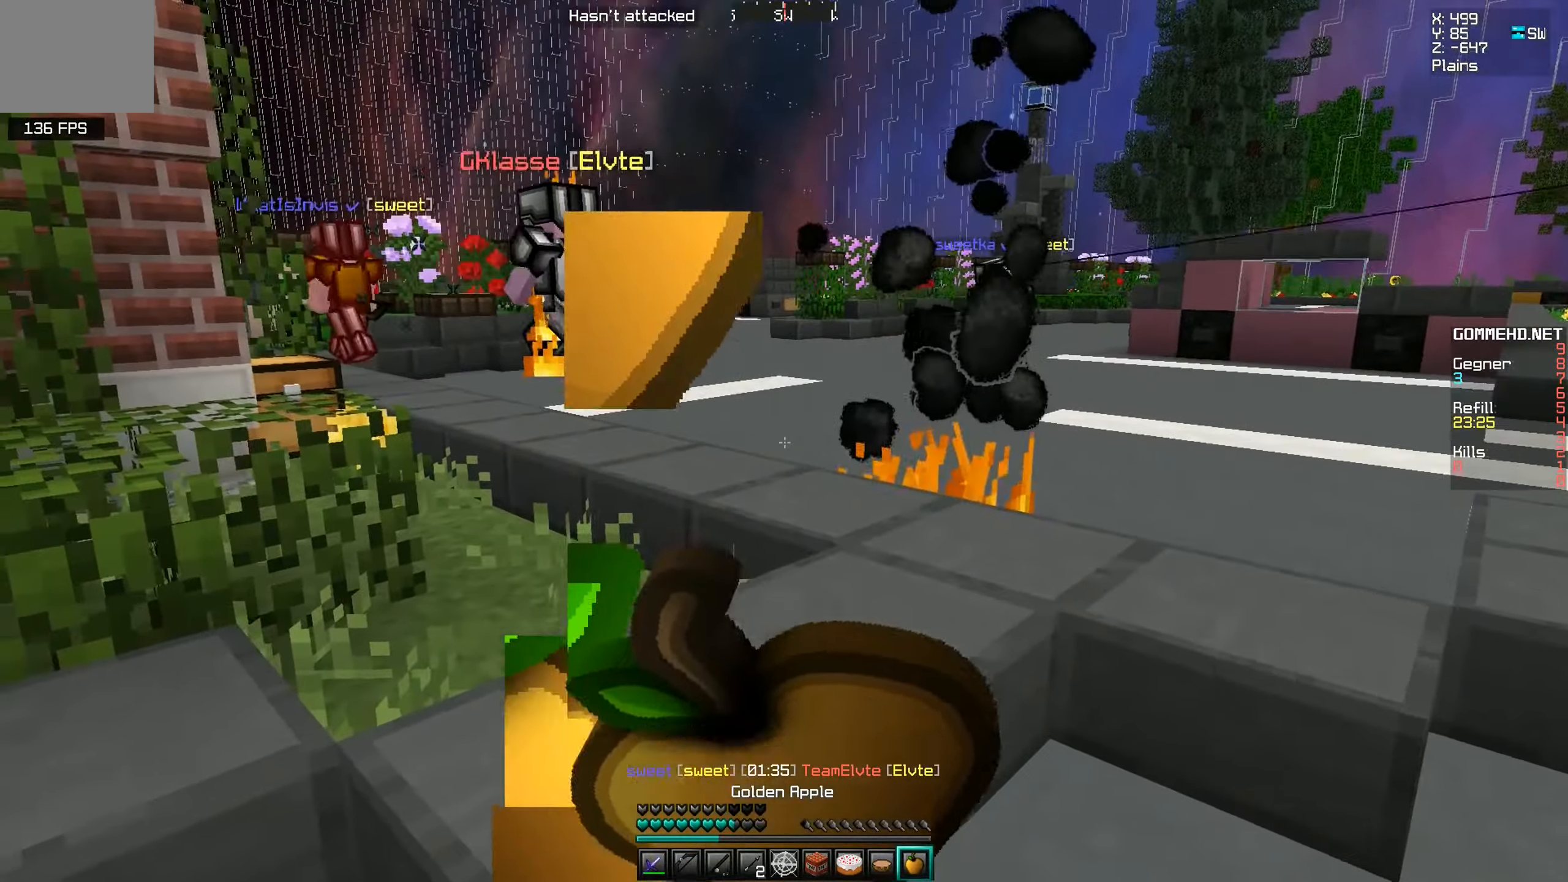
{"keys": ["w"], "events": []}
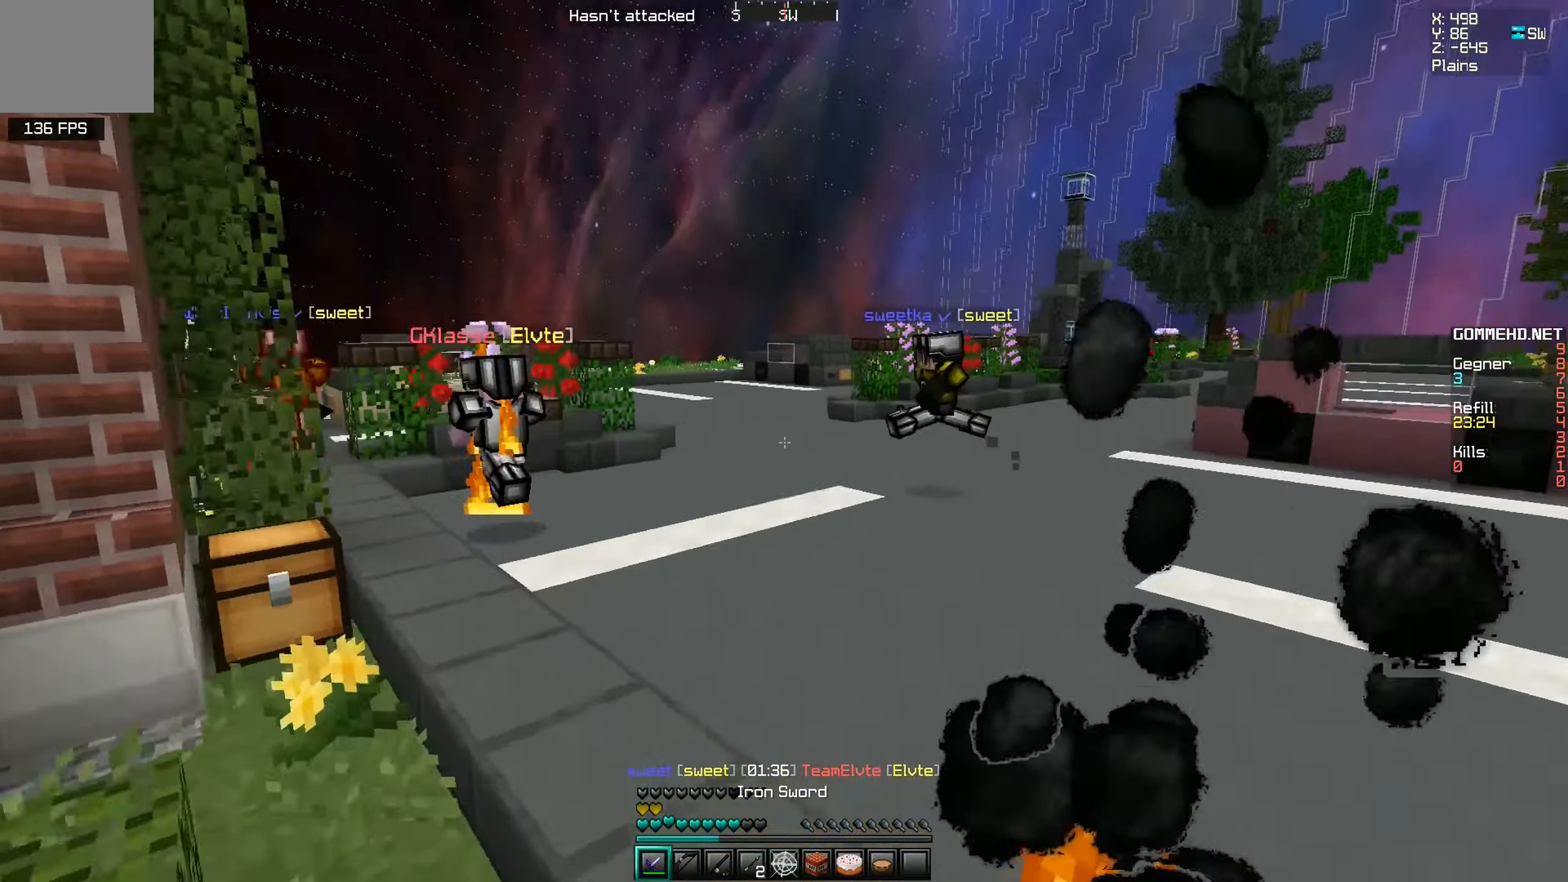
{"keys": ["a", "w"], "events": [[33, "a", "down"]]}
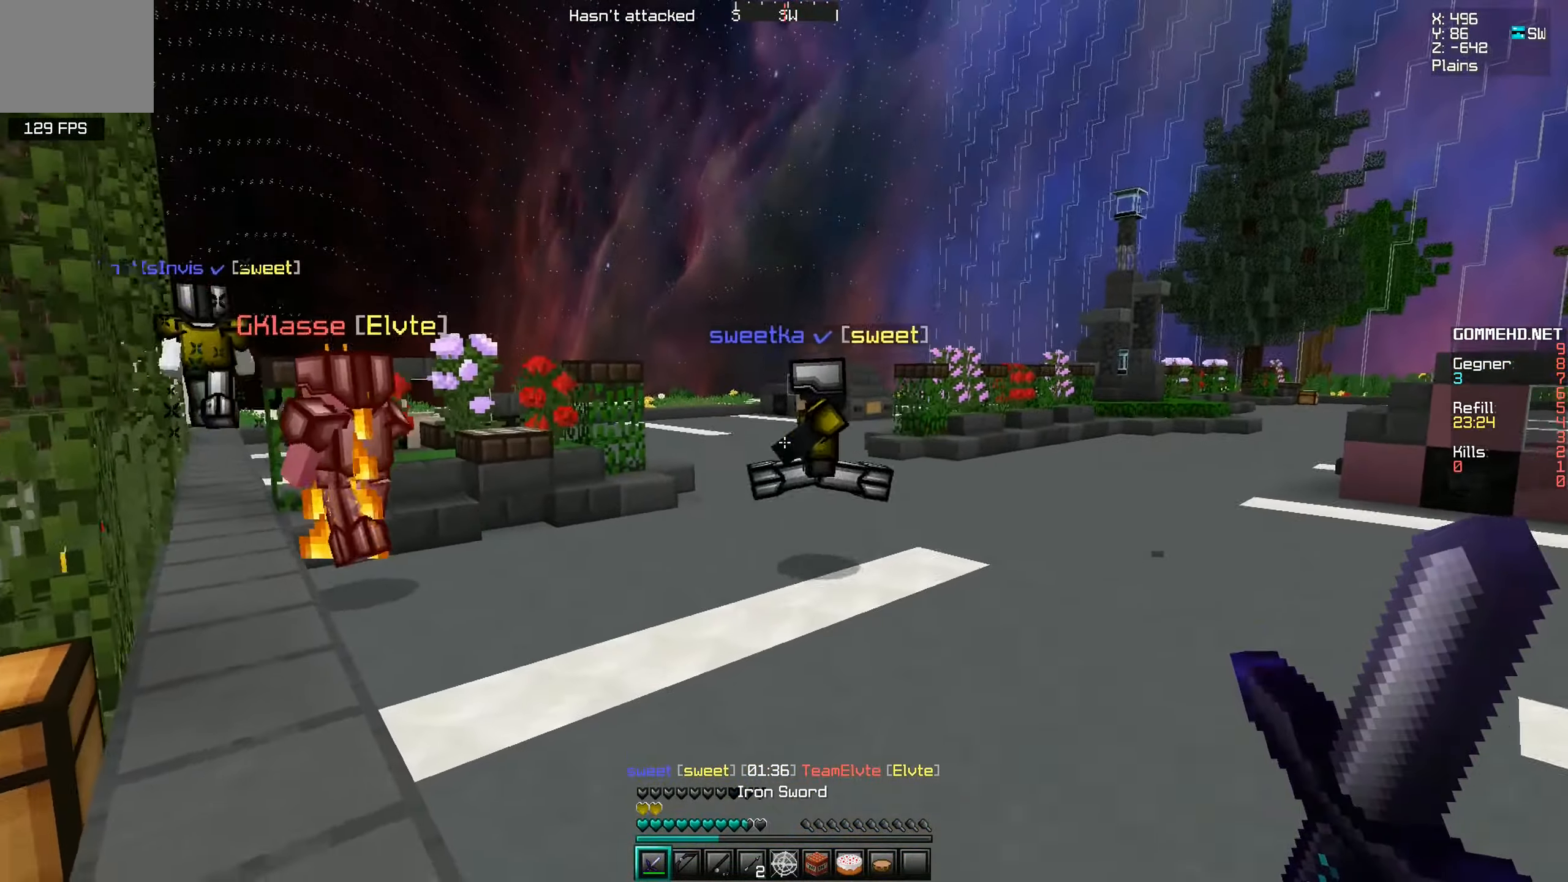
{"keys": ["a", "w"], "events": []}
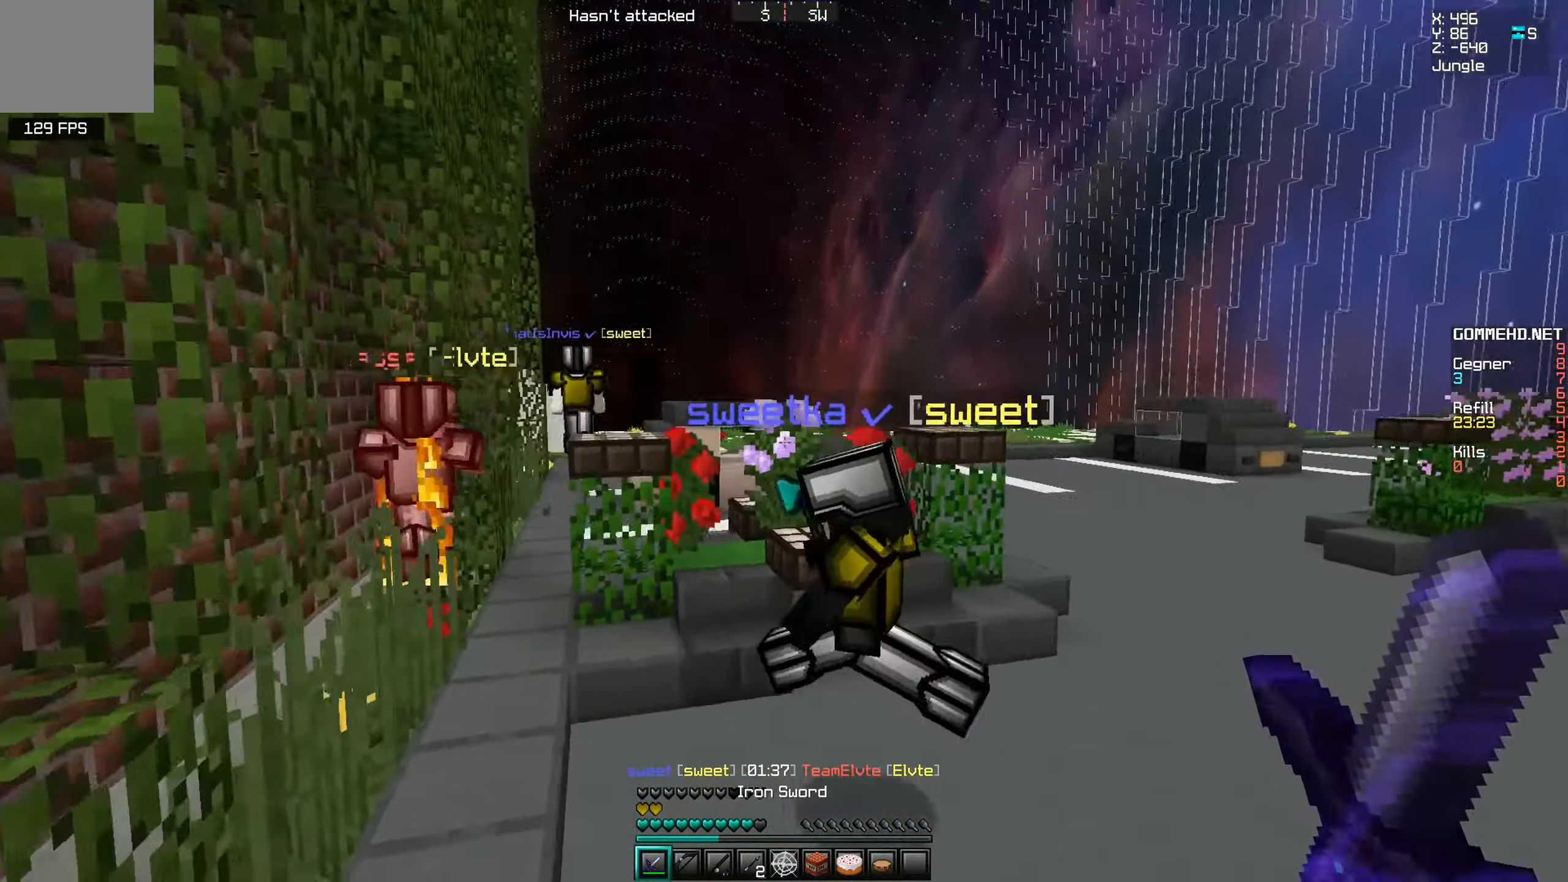
{"keys": ["w"], "events": [[467, "a", "up"]]}
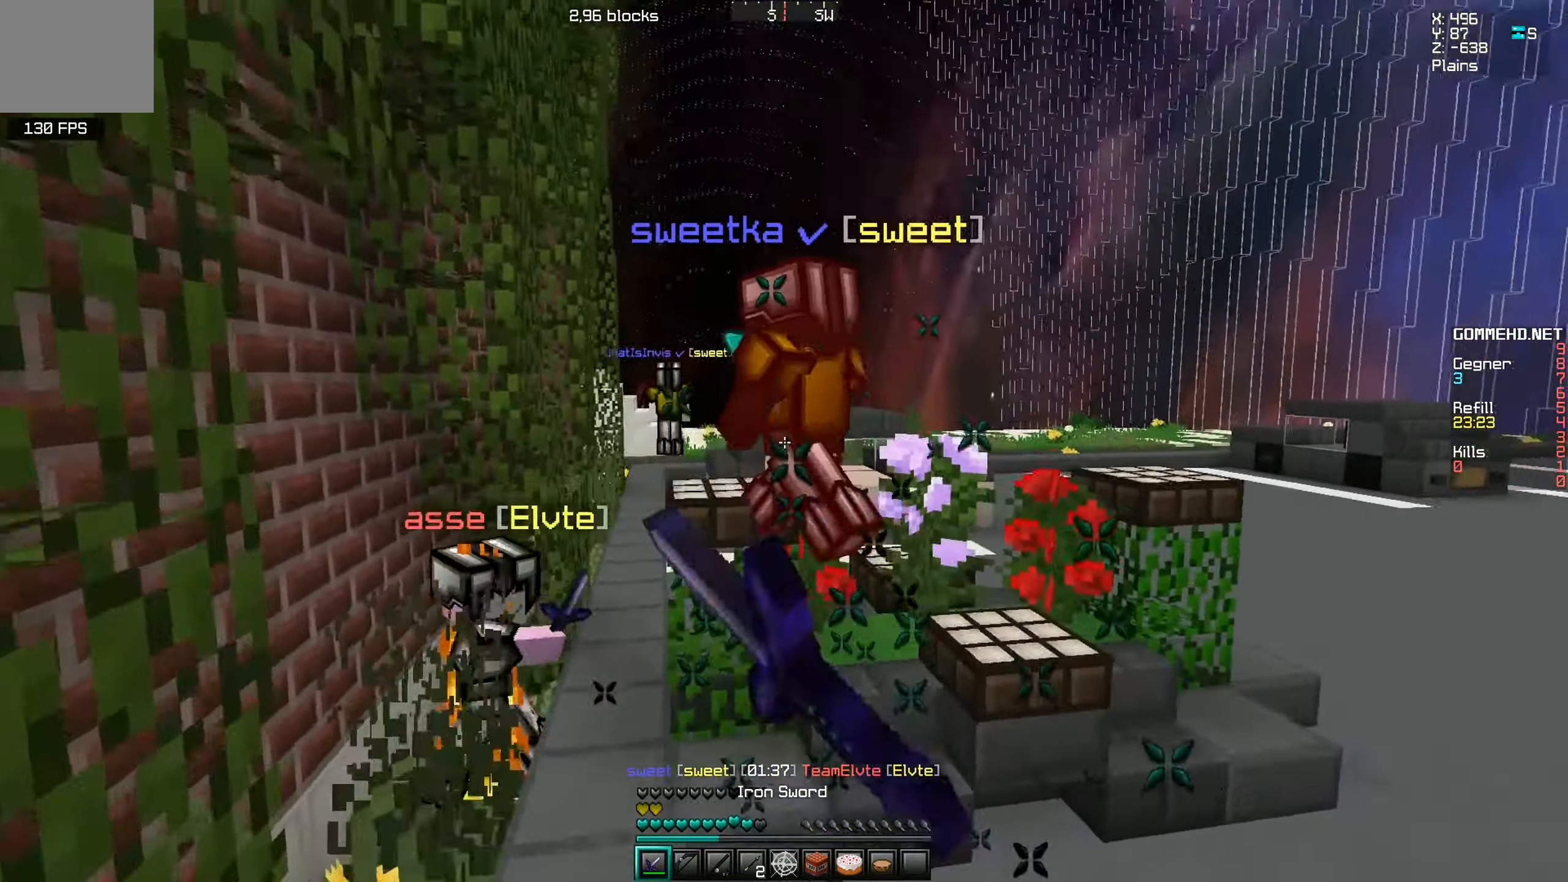
{"keys": ["w"], "events": [[217, "a", "down"], [500, "a", "up"]]}
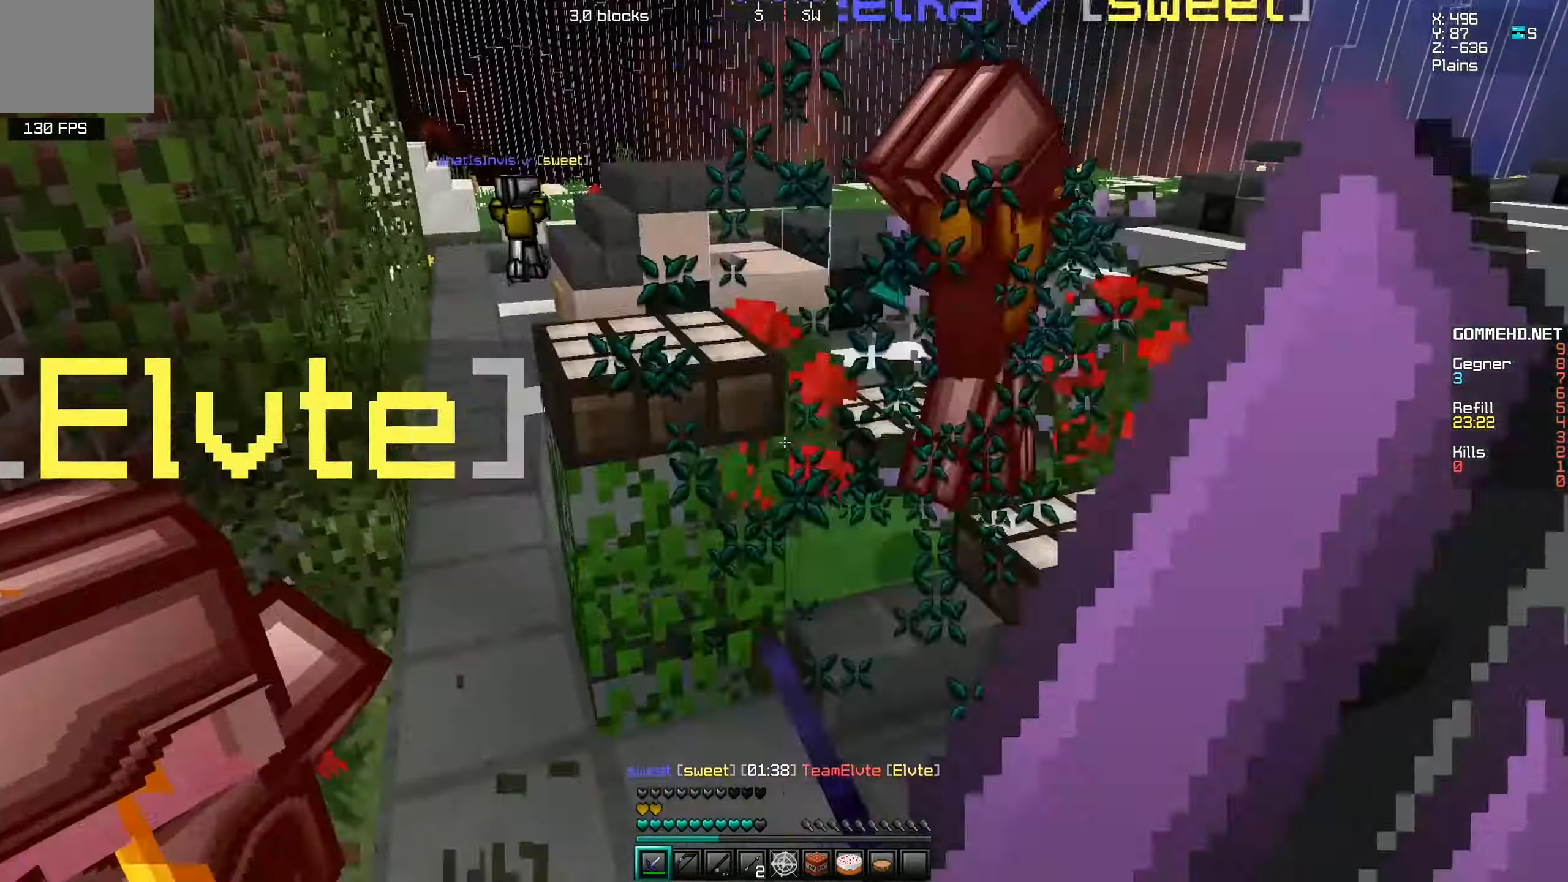
{"keys": ["w"], "events": []}
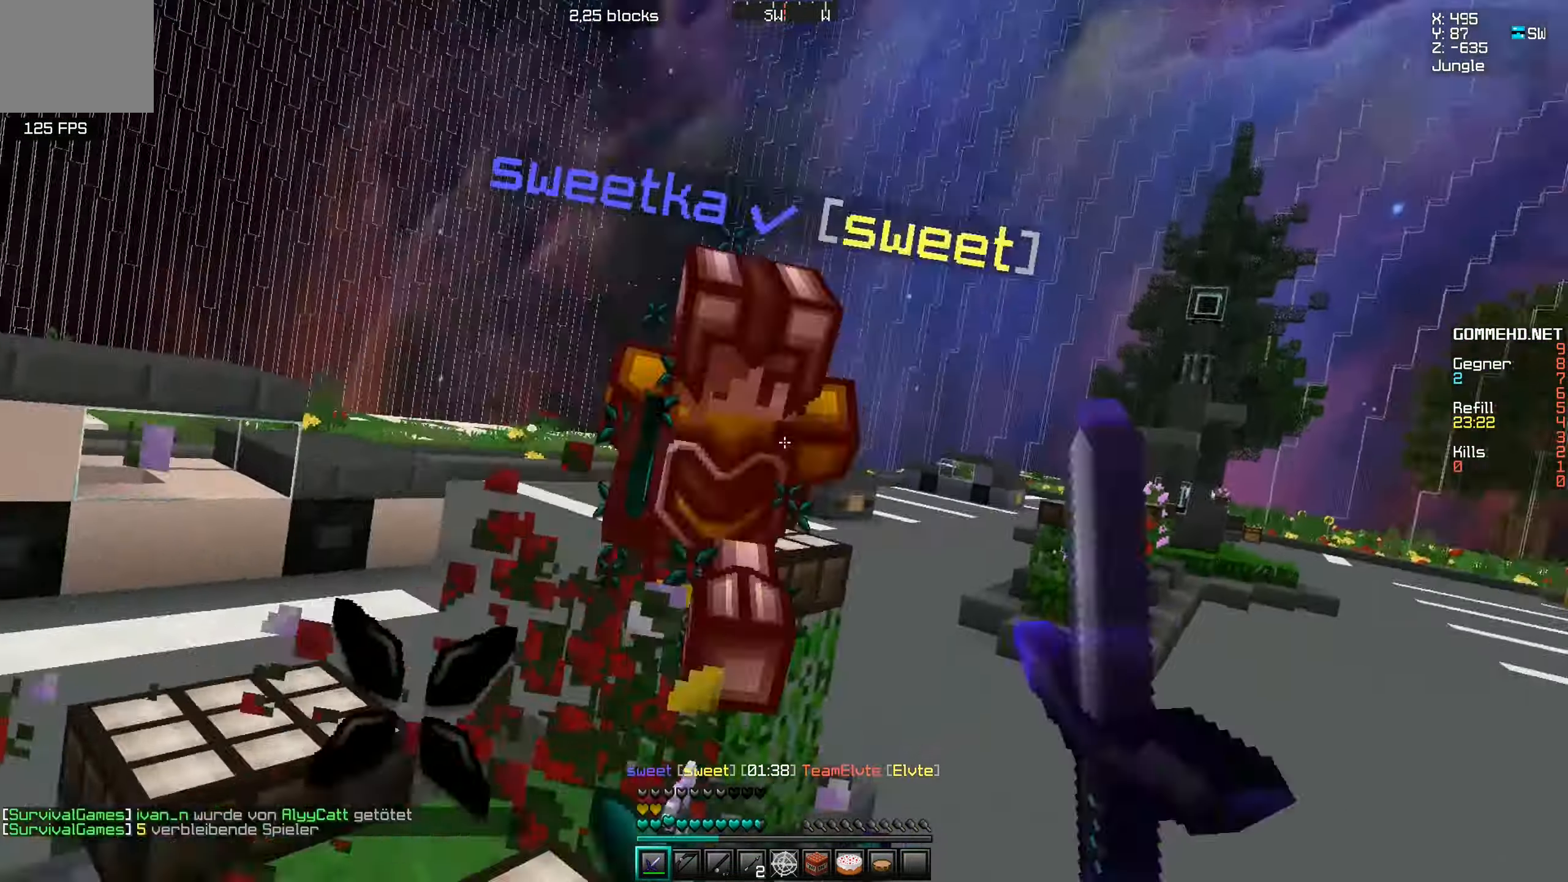
{"keys": ["w"], "events": []}
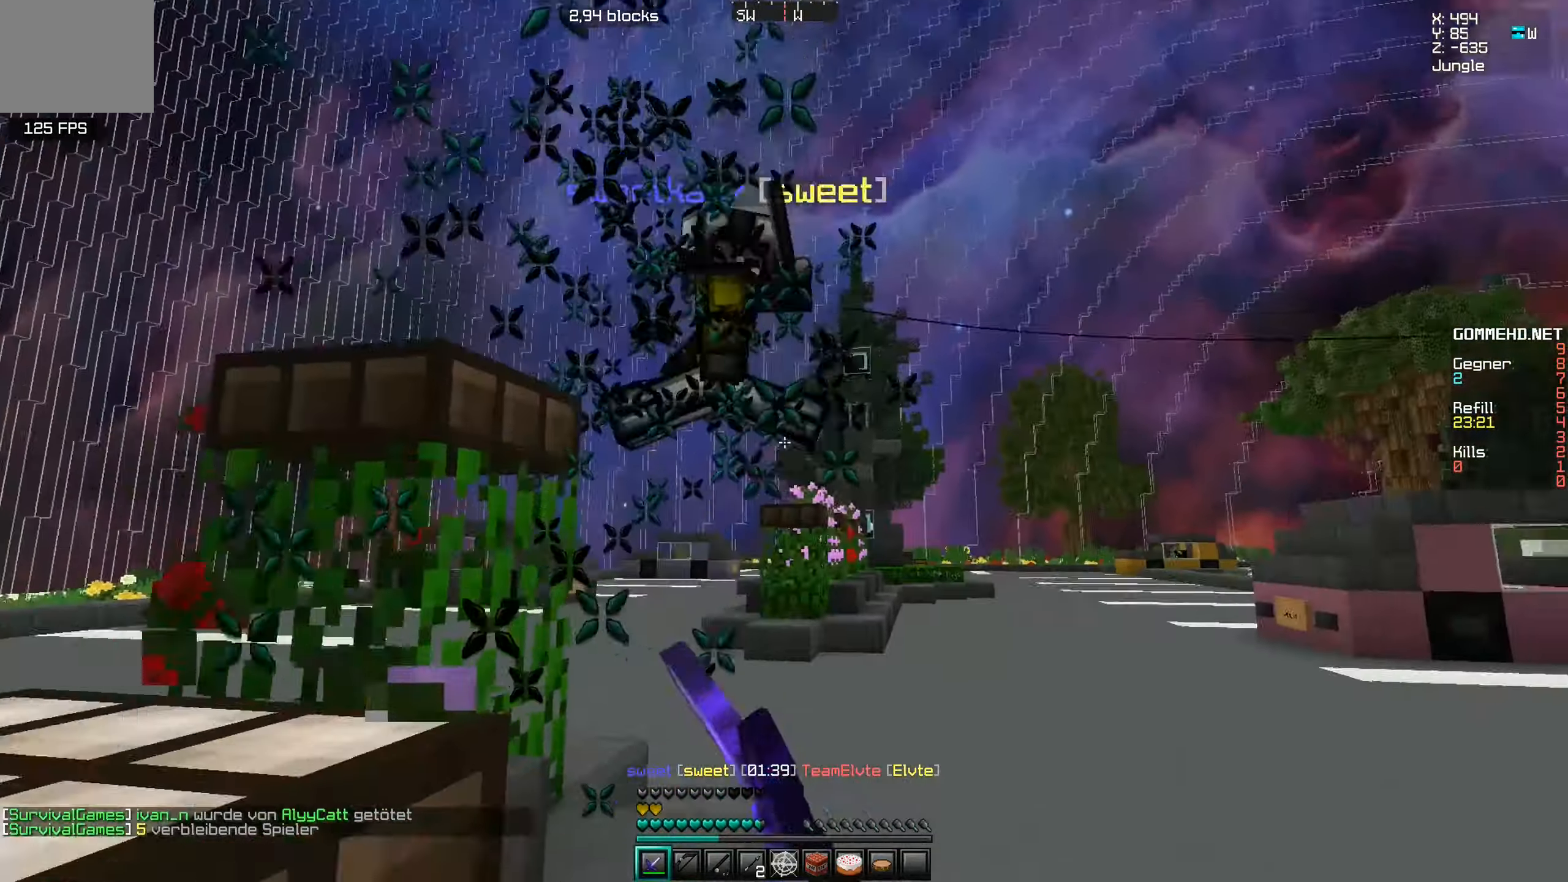
{"keys": ["w"], "events": []}
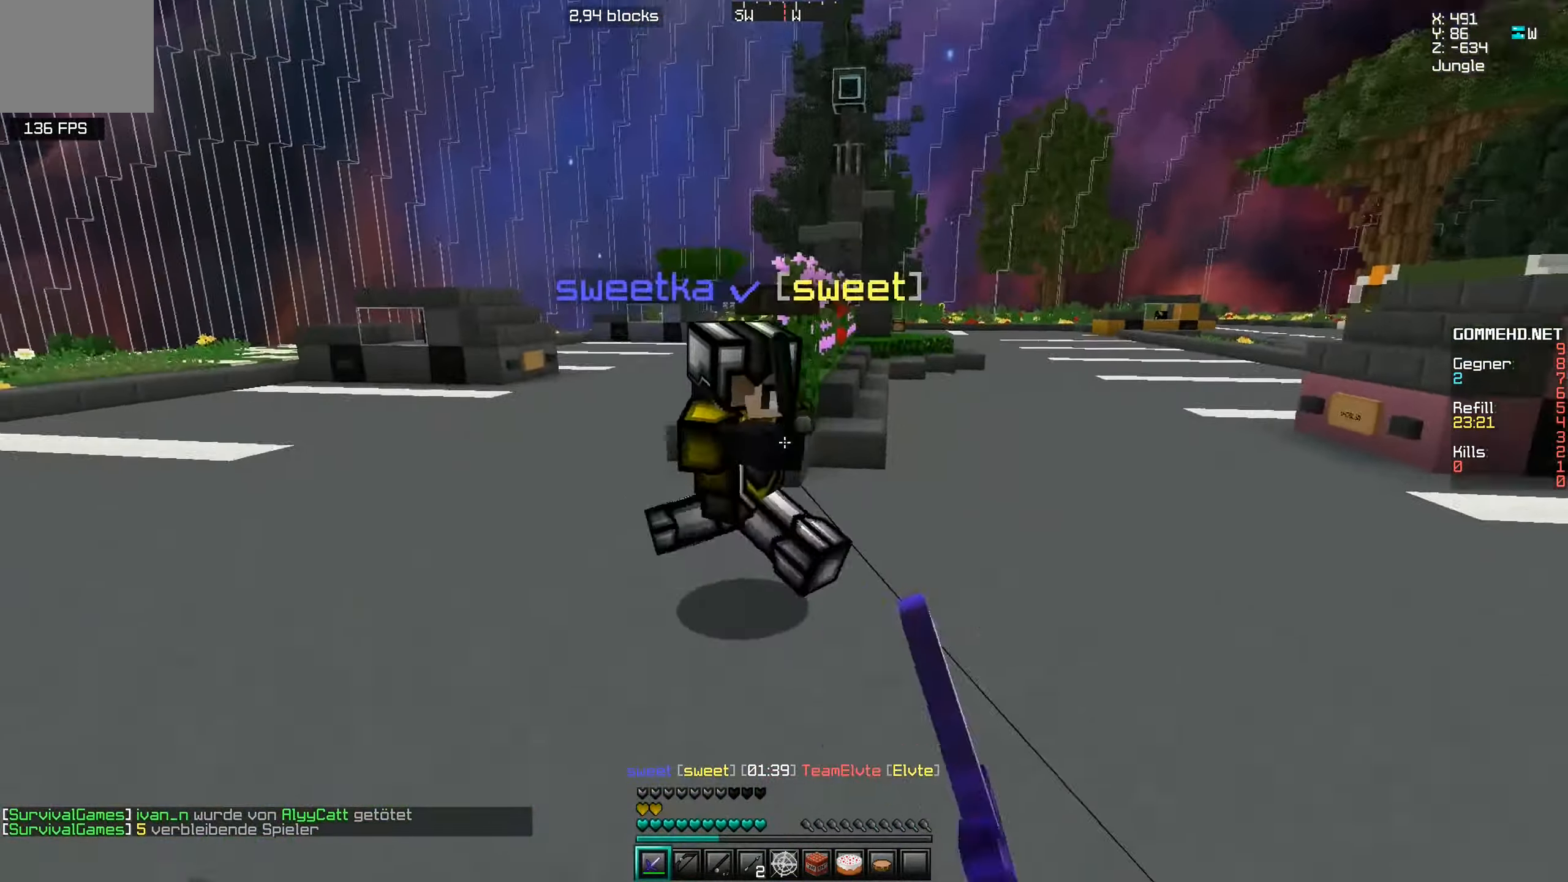
{"keys": ["w"], "events": []}
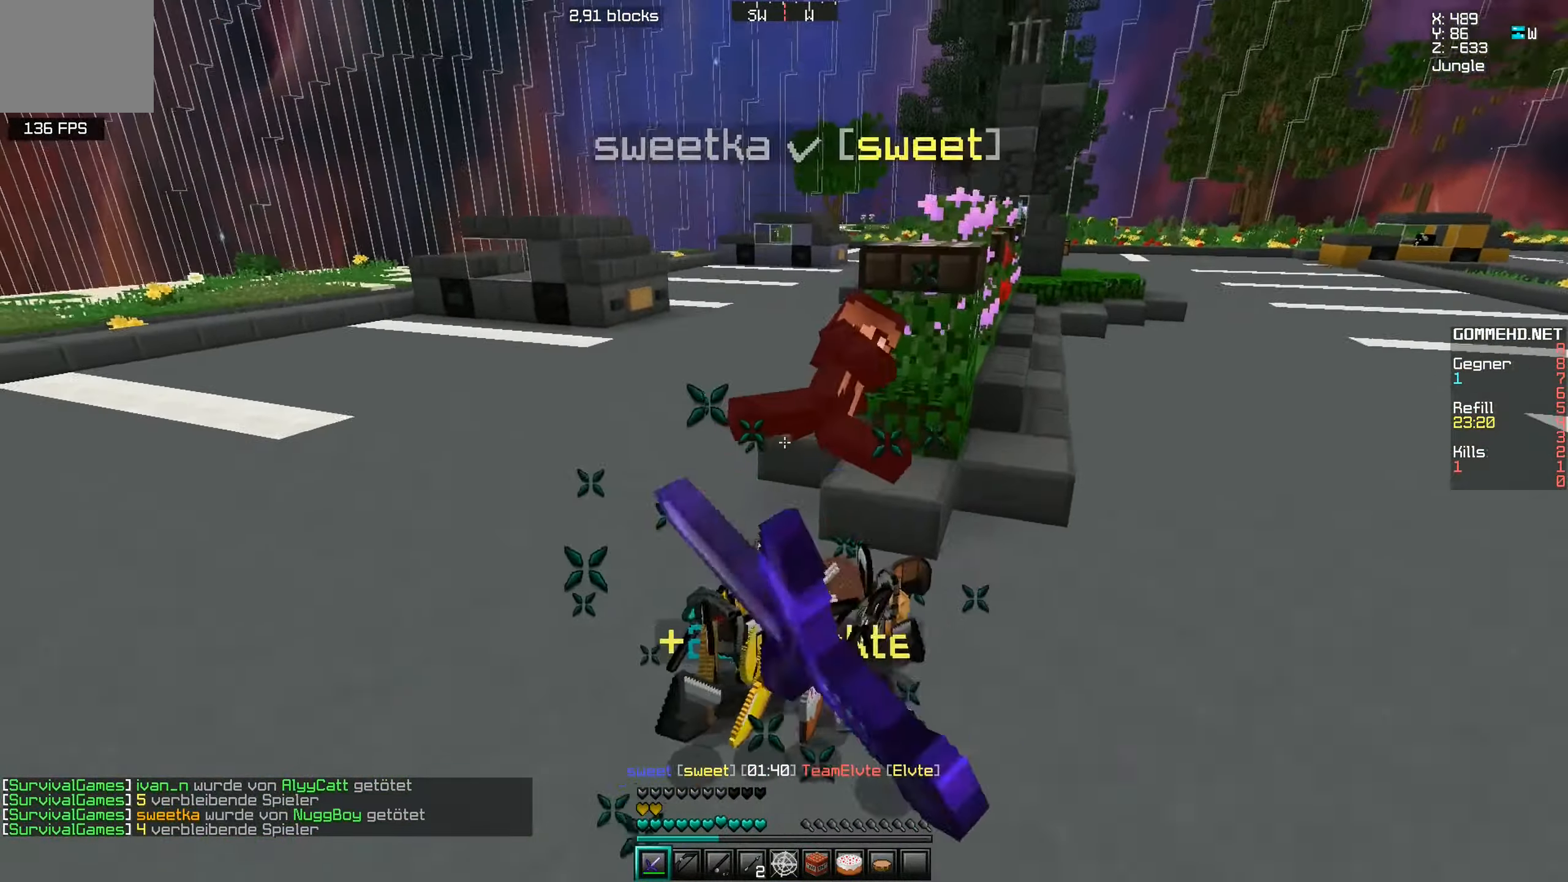
{"keys": ["w"], "events": []}
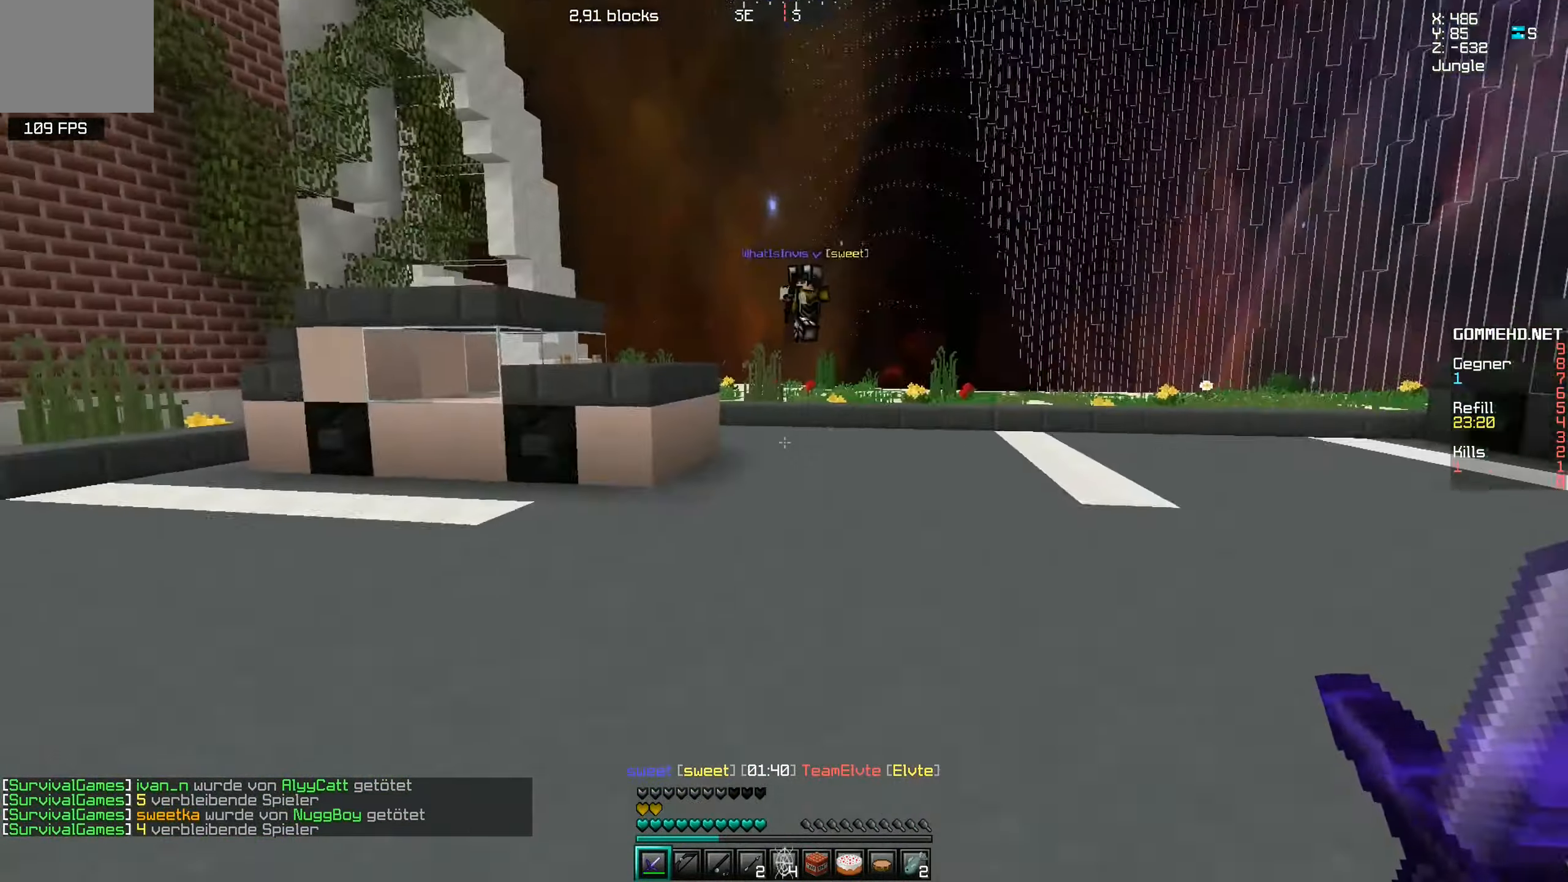
{"keys": ["w"], "events": []}
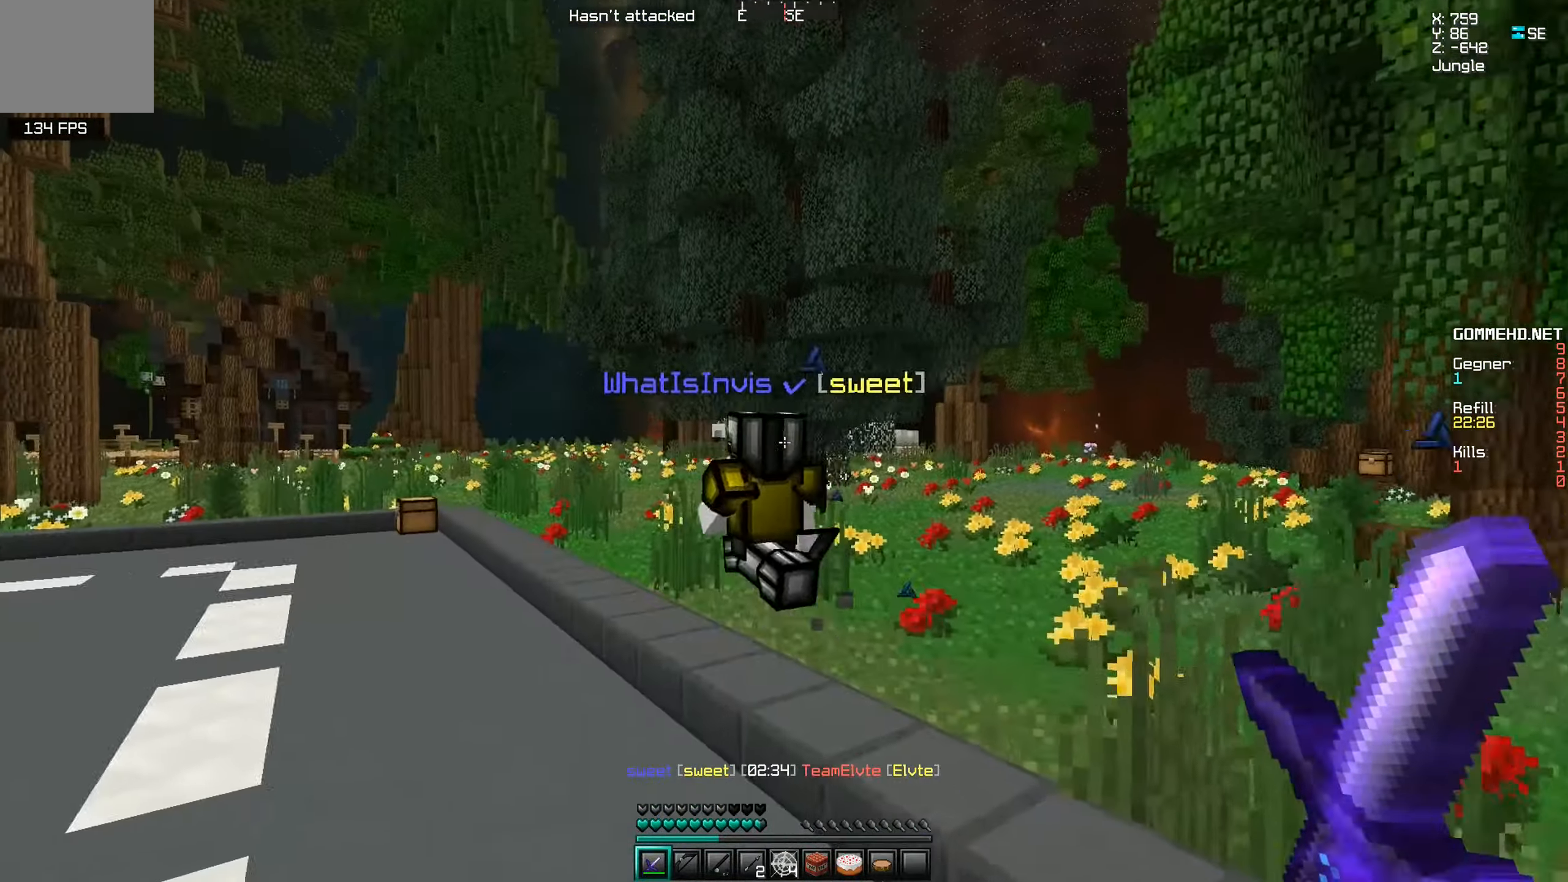
{"keys": ["w"], "events": []}
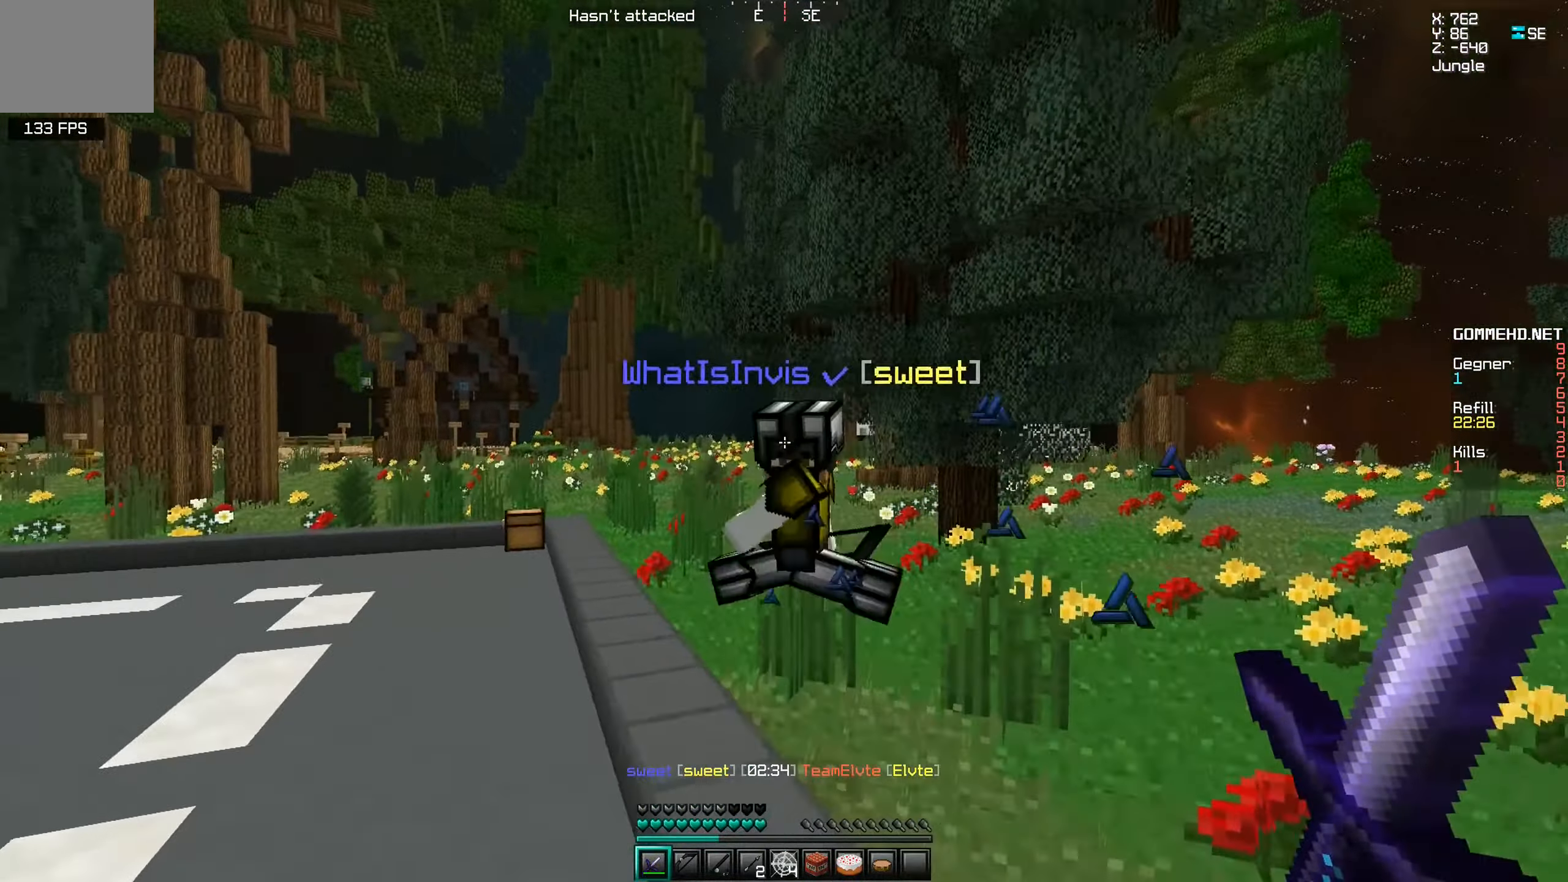
{"keys": ["w"], "events": []}